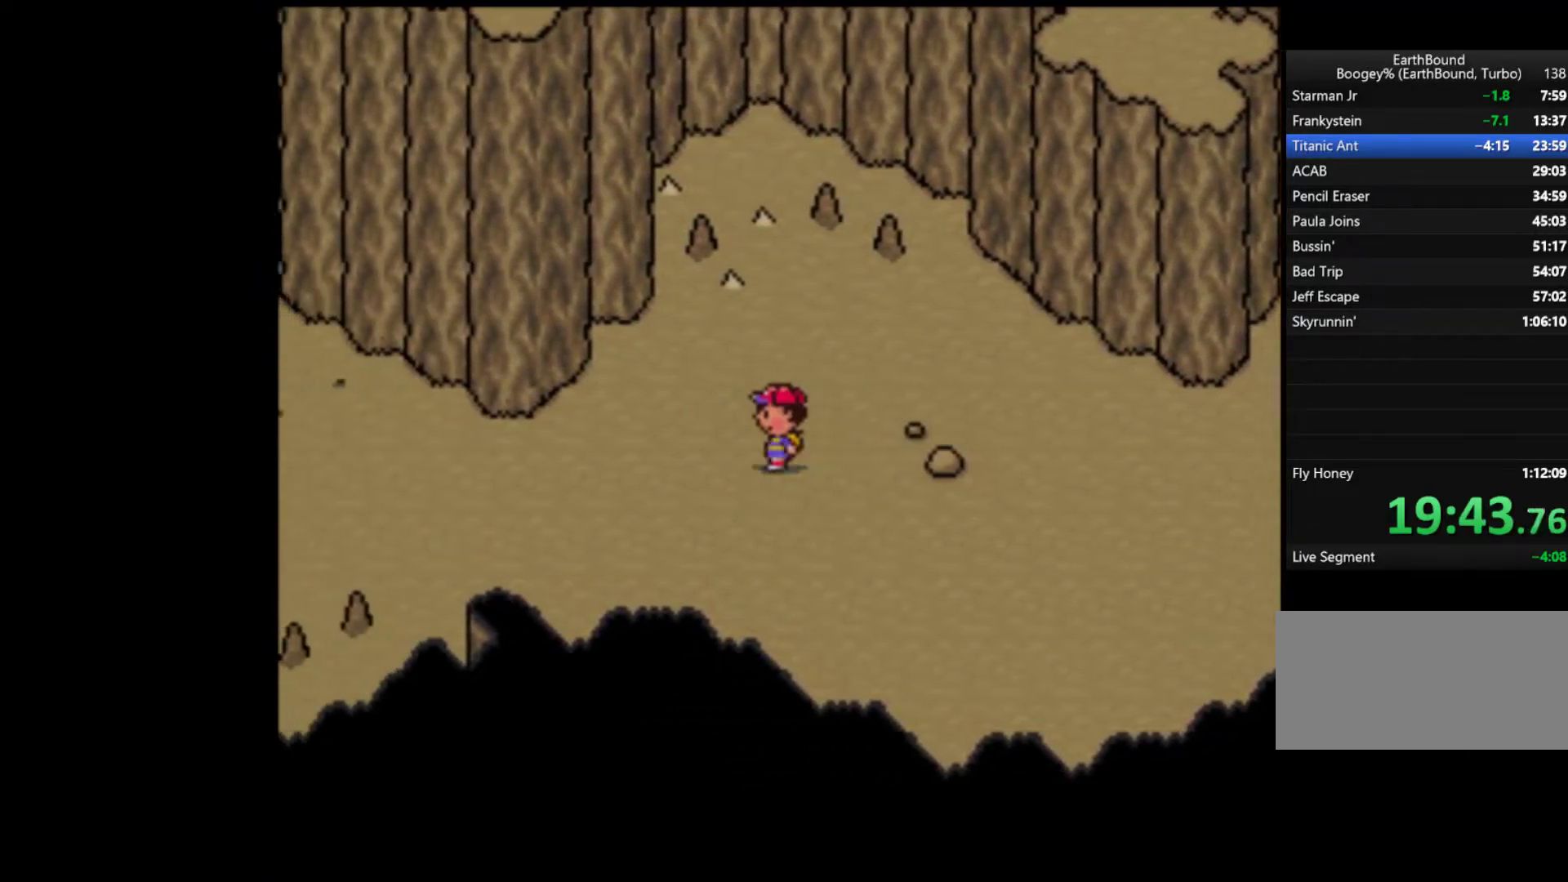
Gameplay with a controller (Nintendo layout); each line is a JSON object with the inputs held at the frame after it. "events" lists button and stick changes between this image and that frame as [ms after this image, input, new state], when the widget could be followed in between. Not read: L3 R3.
{"buttons": ["DPAD_LEFT"], "events": []}
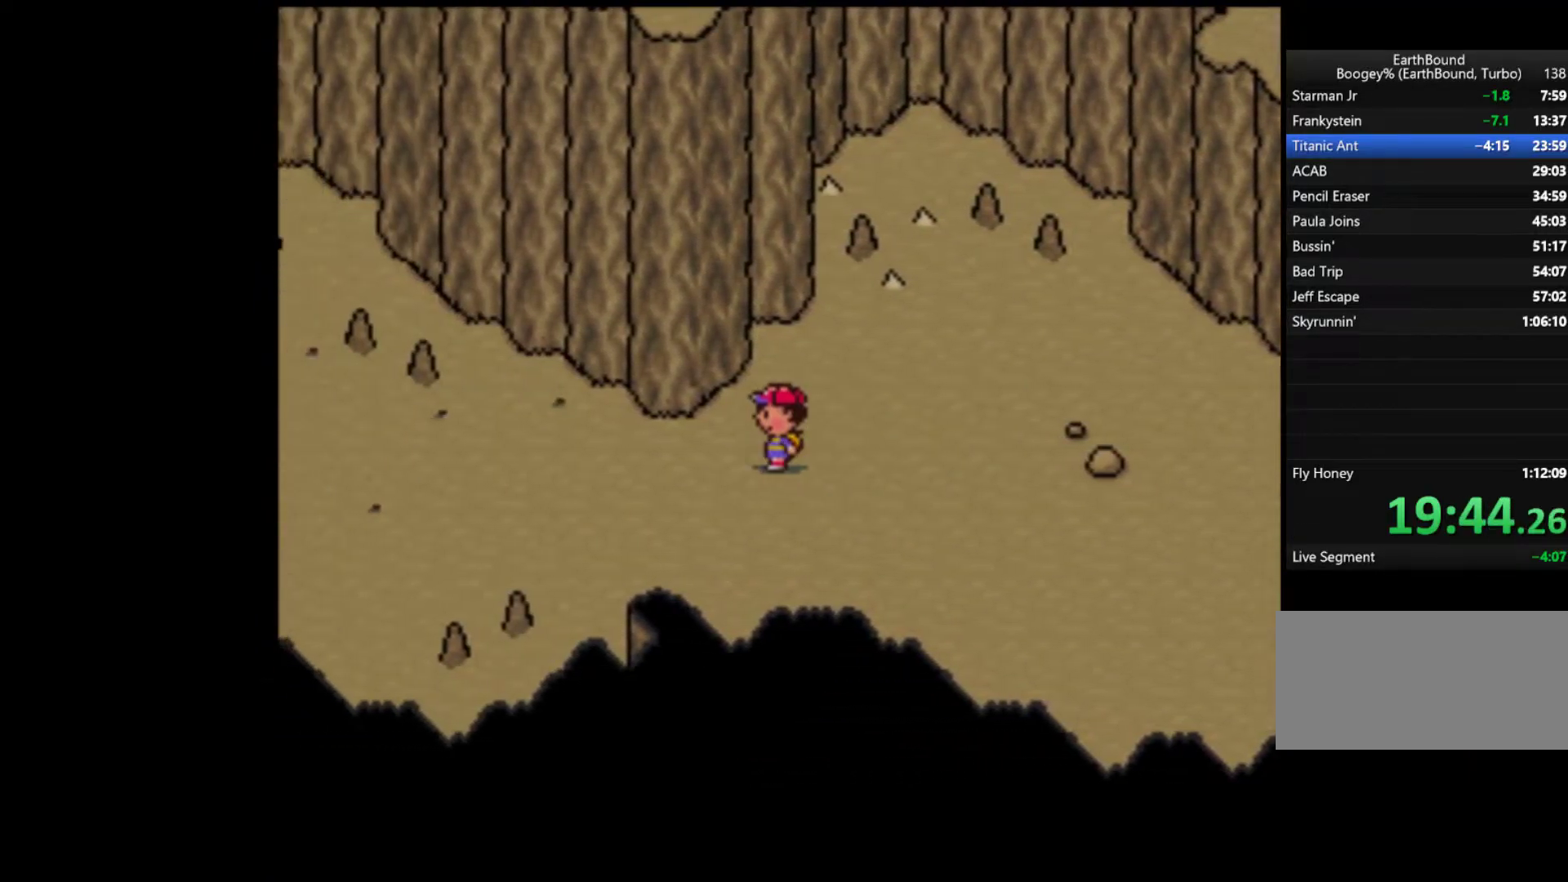
{"buttons": ["DPAD_LEFT"], "events": []}
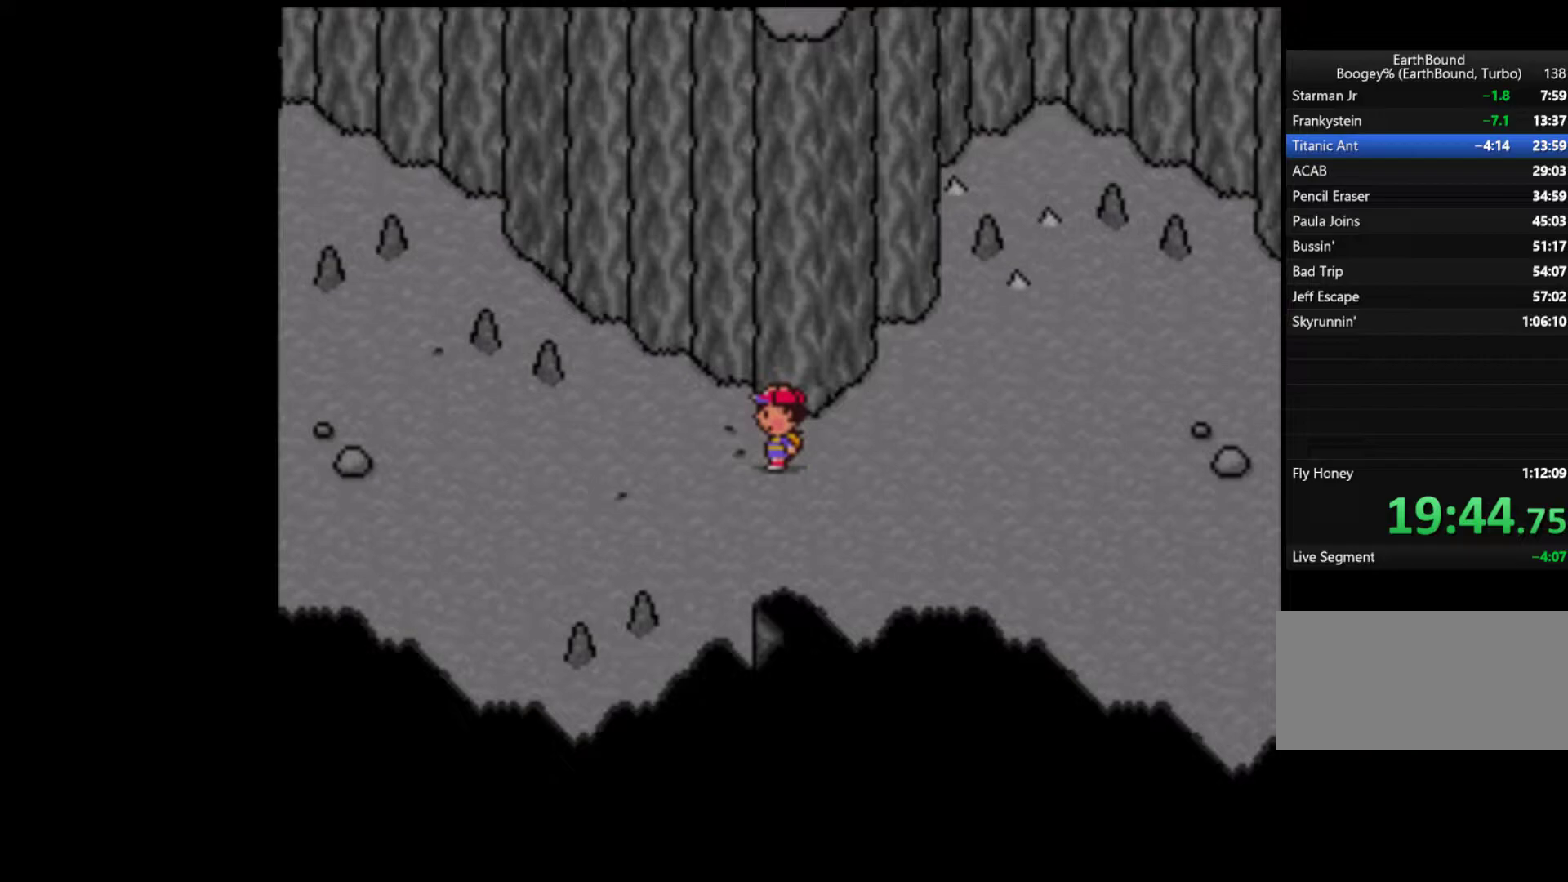
{"buttons": [], "events": [[117, "A", "down"], [150, "A", "up"], [217, "DPAD_LEFT", "up"], [250, "A", "down"], [283, "A", "up"], [383, "A", "down"], [417, "A", "up"]]}
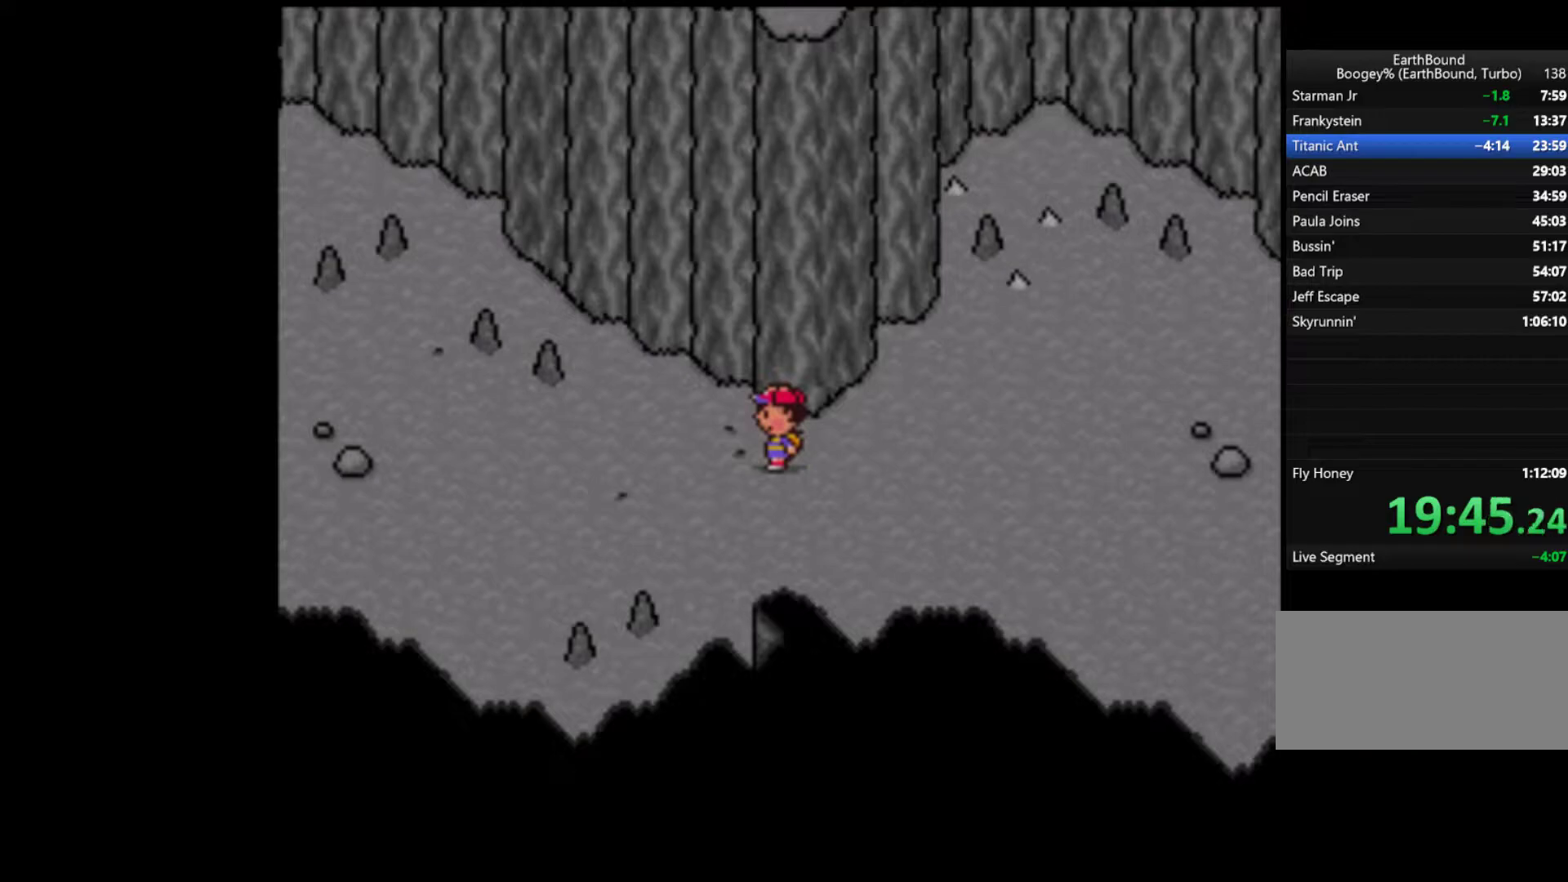
{"buttons": [], "events": [[17, "A", "down"], [83, "A", "up"], [150, "A", "down"], [183, "A", "up"], [283, "A", "down"], [317, "A", "up"], [383, "A", "down"], [450, "A", "up"]]}
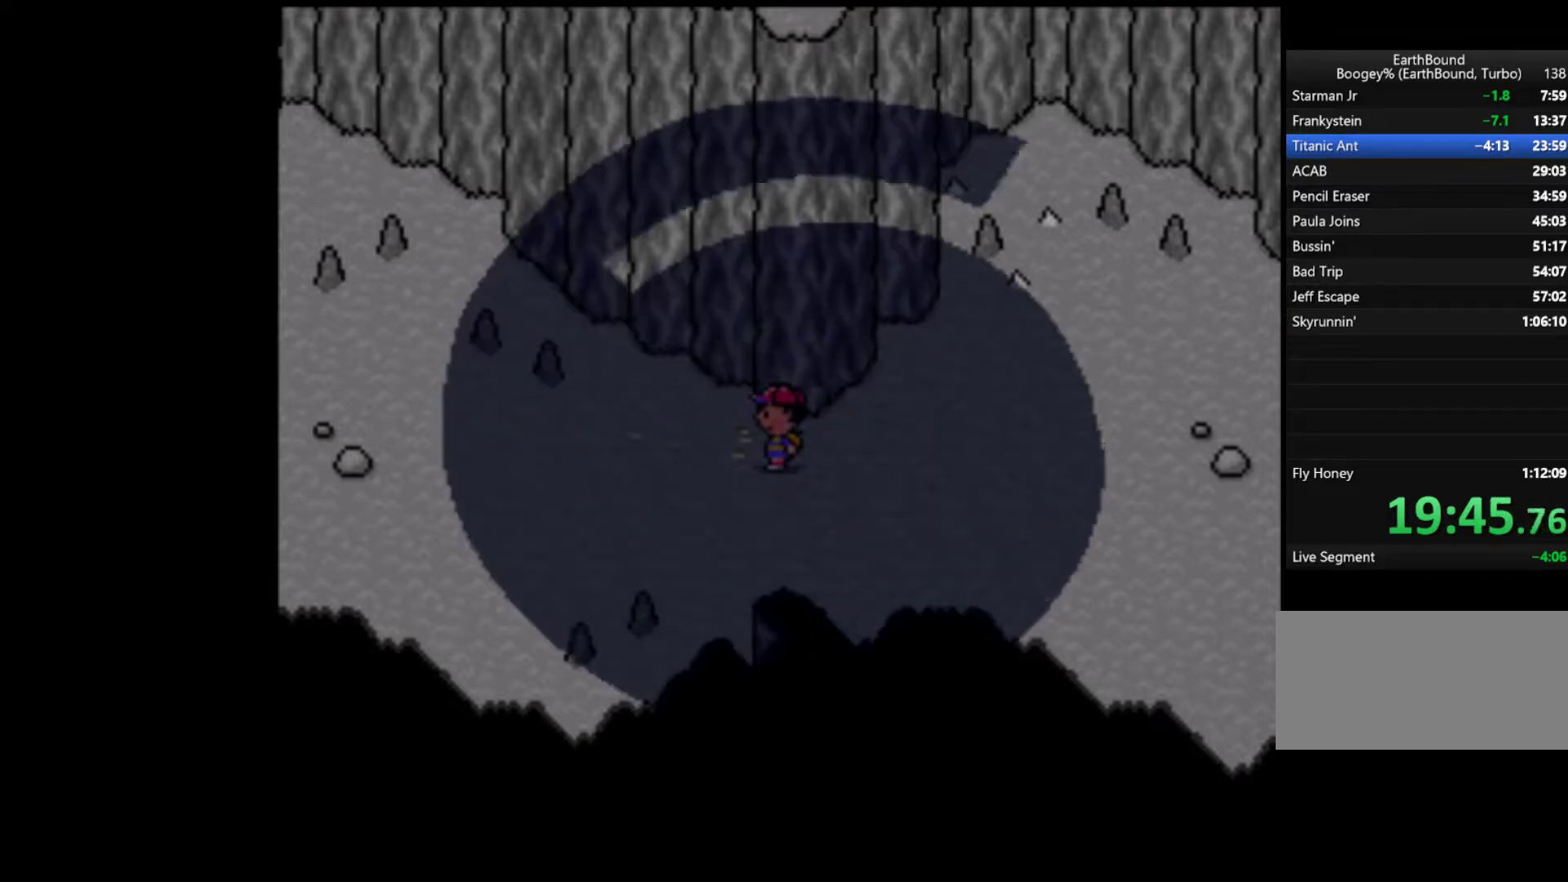
{"buttons": [], "events": [[17, "A", "down"], [50, "A", "up"], [117, "A", "down"], [183, "A", "up"], [283, "A", "down"], [350, "A", "up"], [417, "A", "down"], [450, "A", "up"]]}
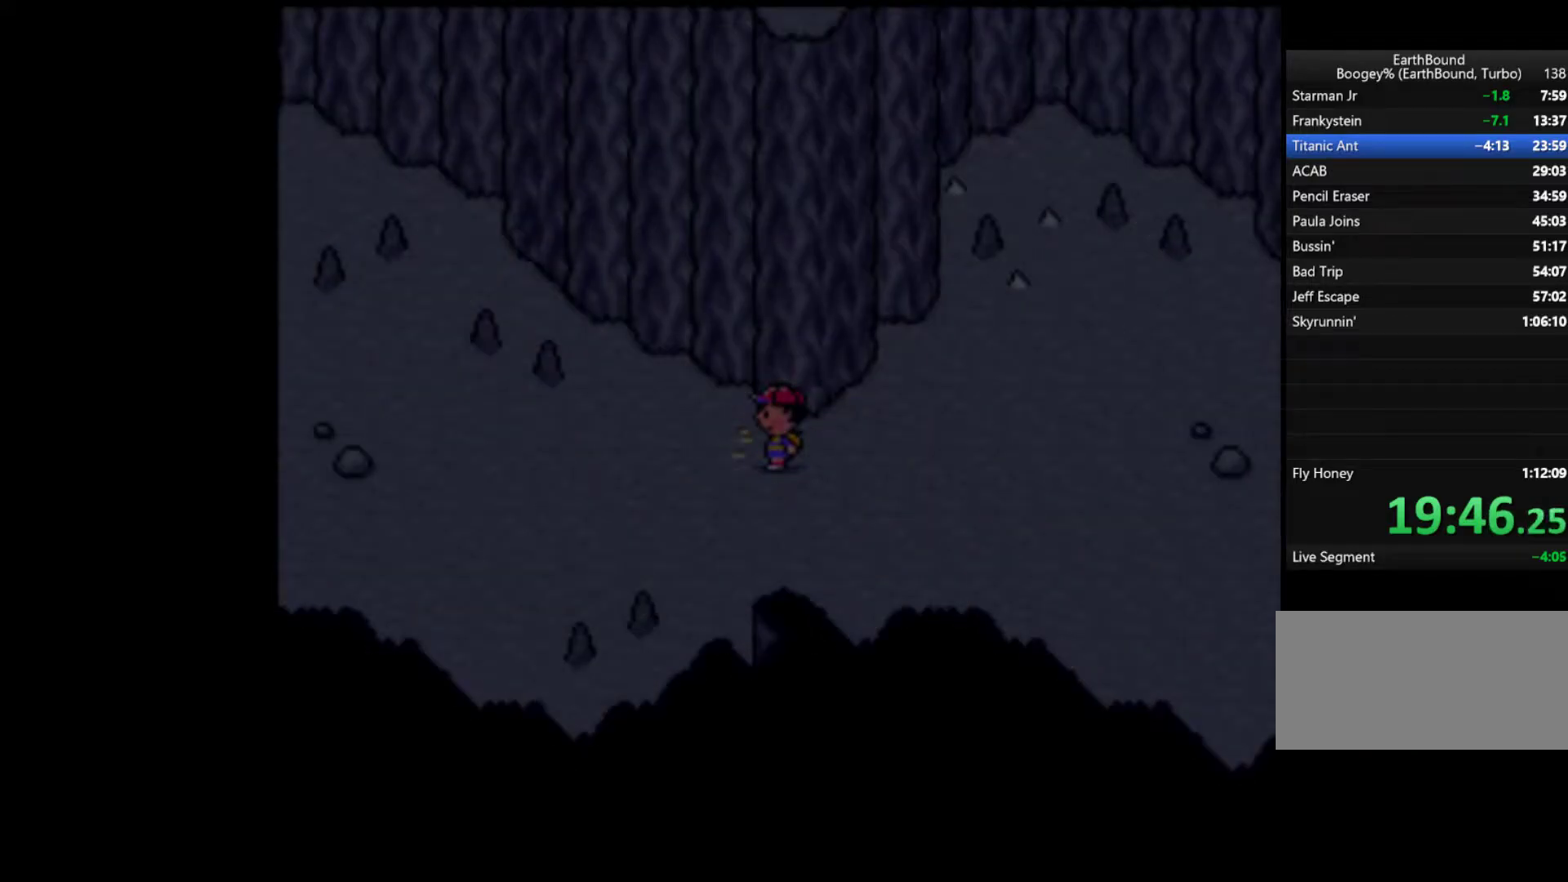
{"buttons": ["A"], "events": [[50, "A", "down"], [117, "A", "up"], [183, "A", "down"], [217, "A", "up"], [317, "A", "down"], [350, "A", "up"], [450, "A", "down"]]}
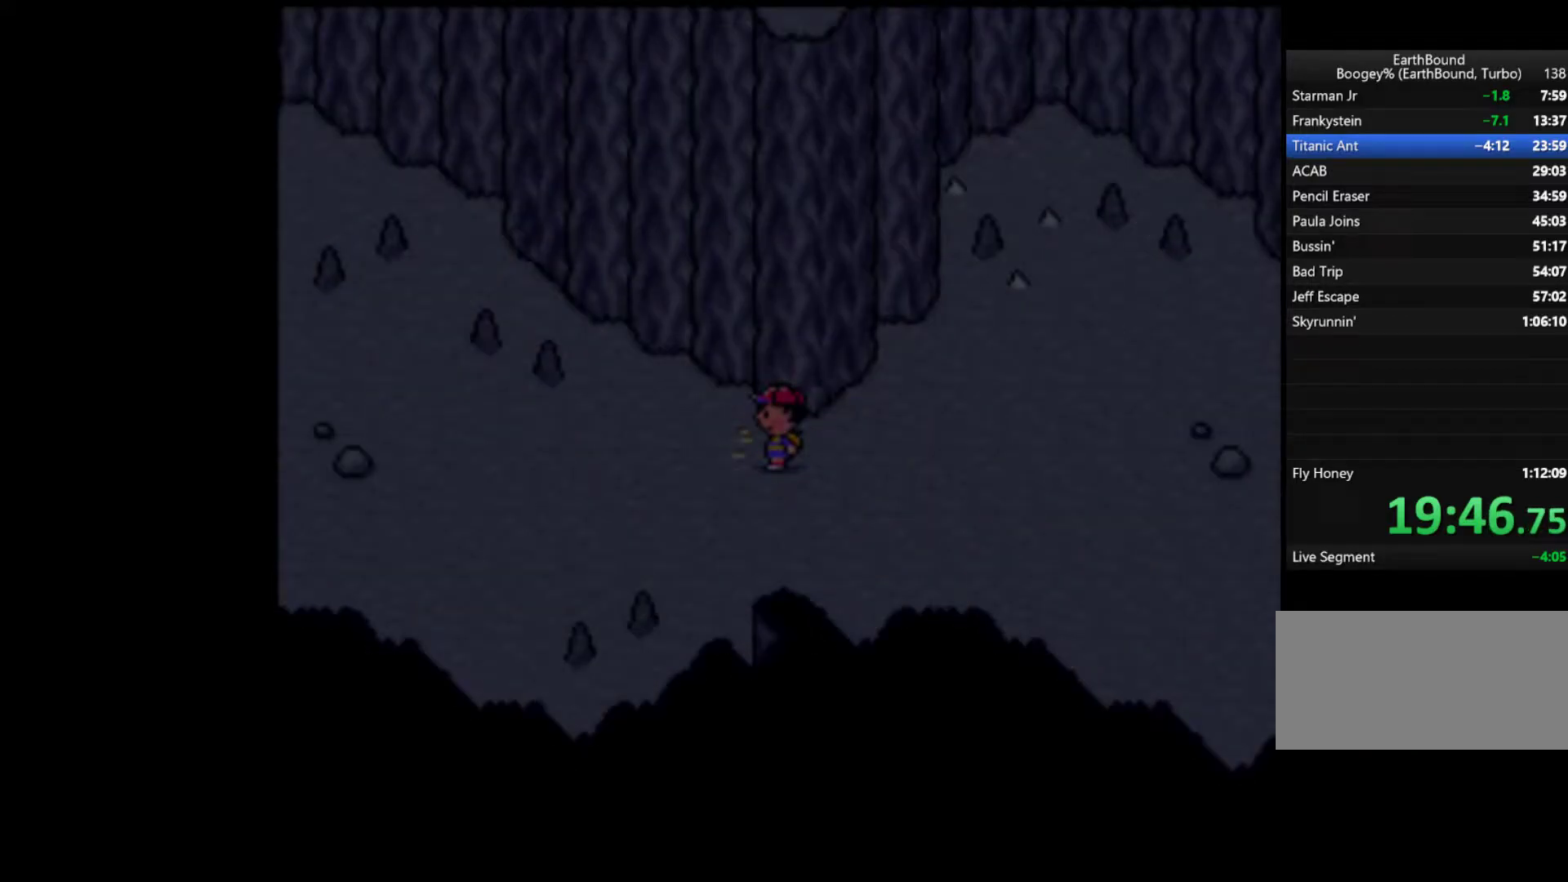
{"buttons": ["A"], "events": [[17, "A", "up"], [83, "A", "down"], [150, "A", "up"], [217, "A", "down"], [283, "A", "up"], [350, "A", "down"], [417, "A", "up"], [483, "A", "down"]]}
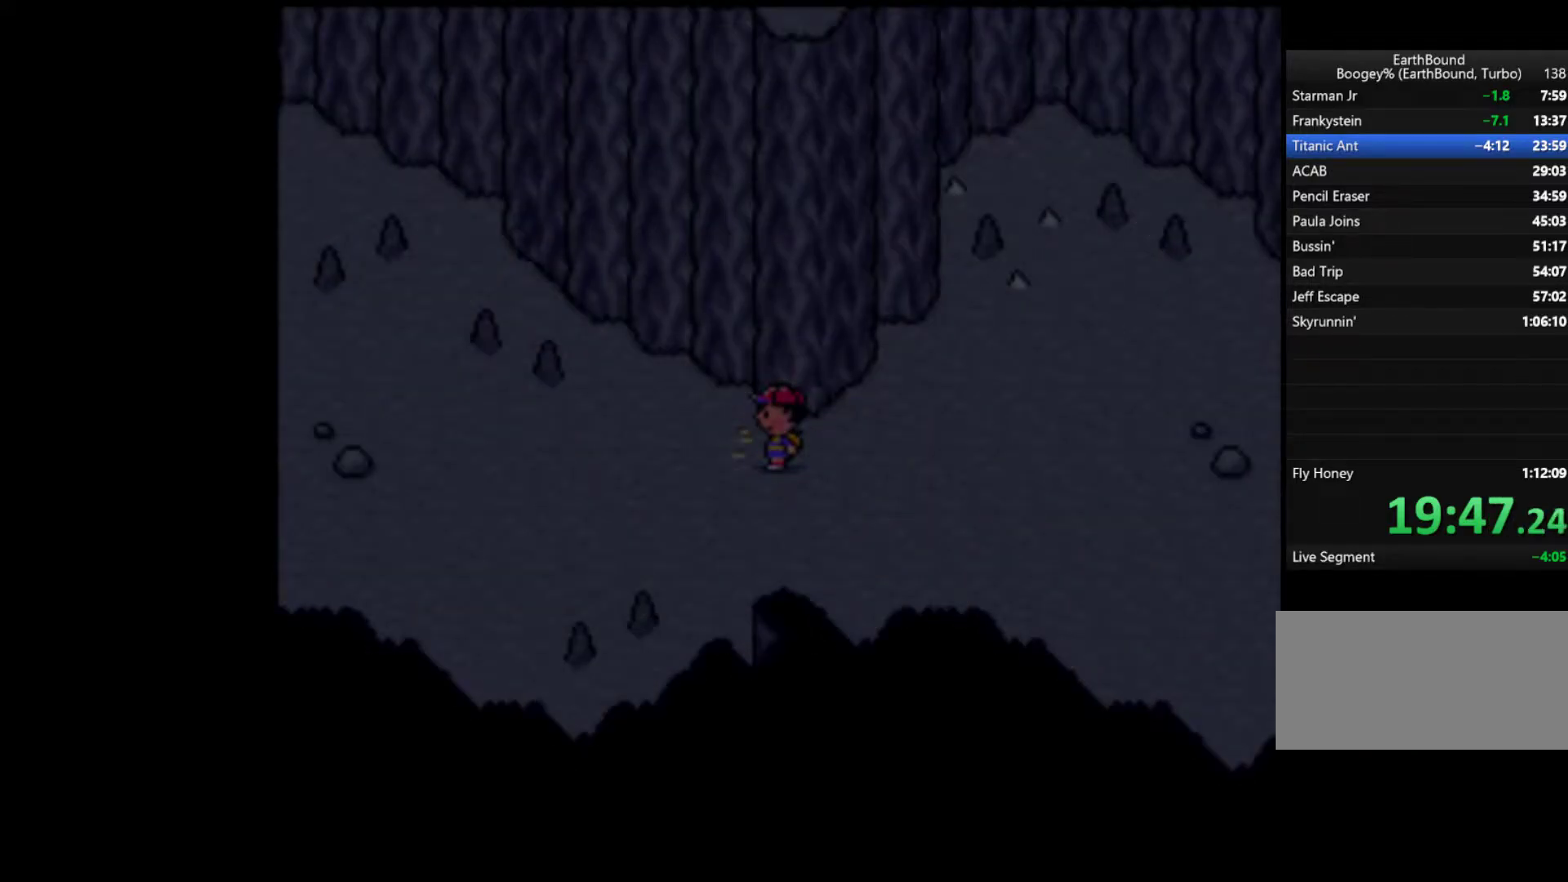
{"buttons": [], "events": [[50, "A", "up"], [150, "A", "down"], [183, "A", "up"], [283, "A", "down"], [350, "A", "up"], [417, "A", "down"], [483, "A", "up"]]}
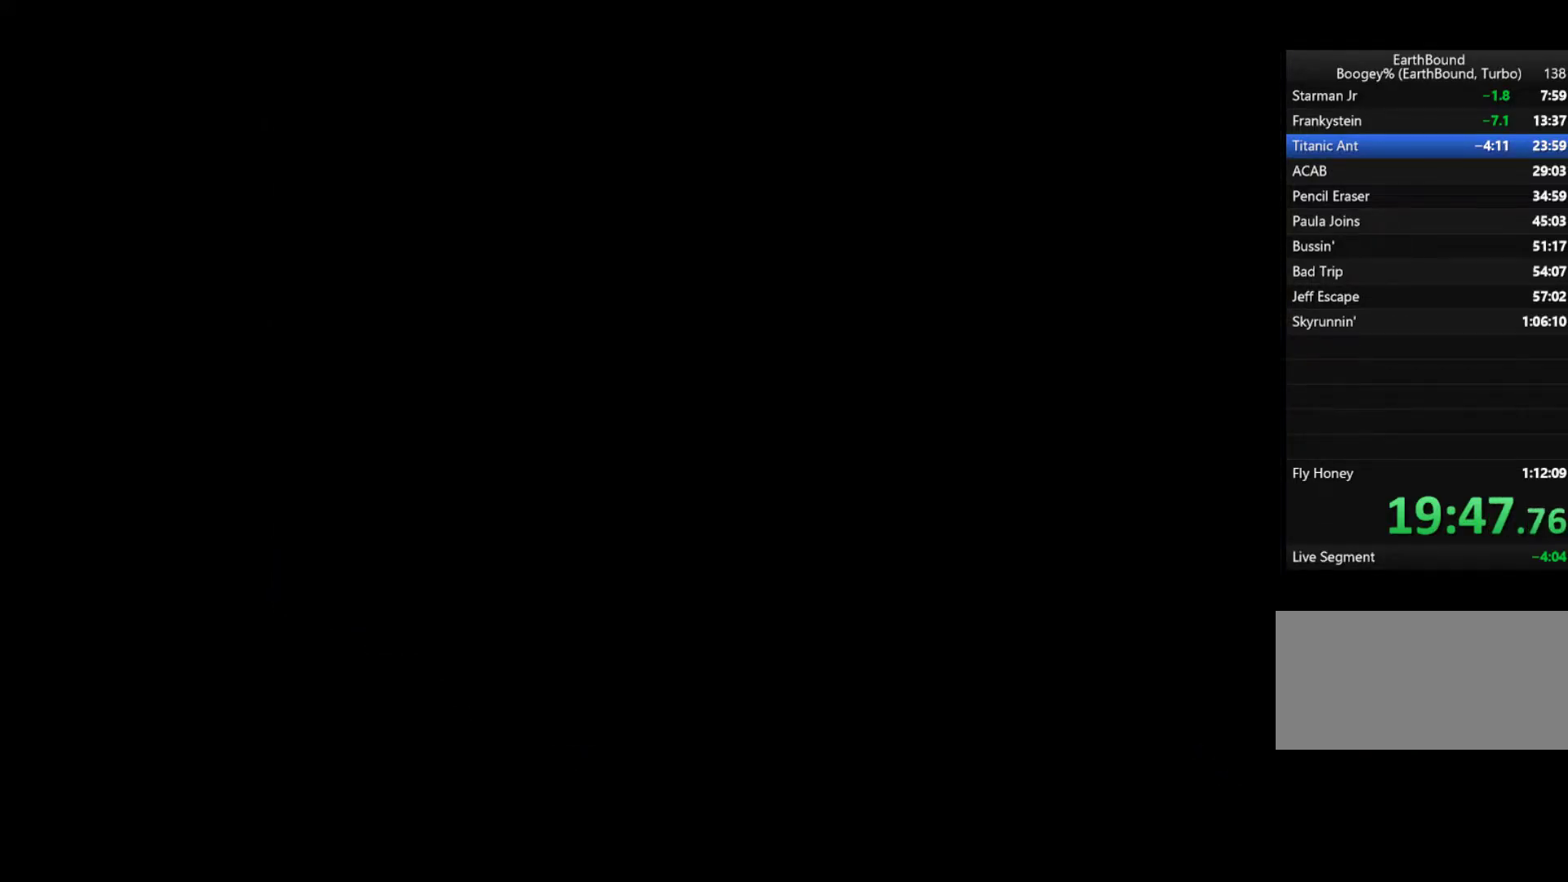
{"buttons": ["A"], "events": [[50, "A", "down"], [117, "A", "up"], [217, "A", "down"], [250, "A", "up"], [350, "A", "down"], [383, "A", "up"], [483, "A", "down"]]}
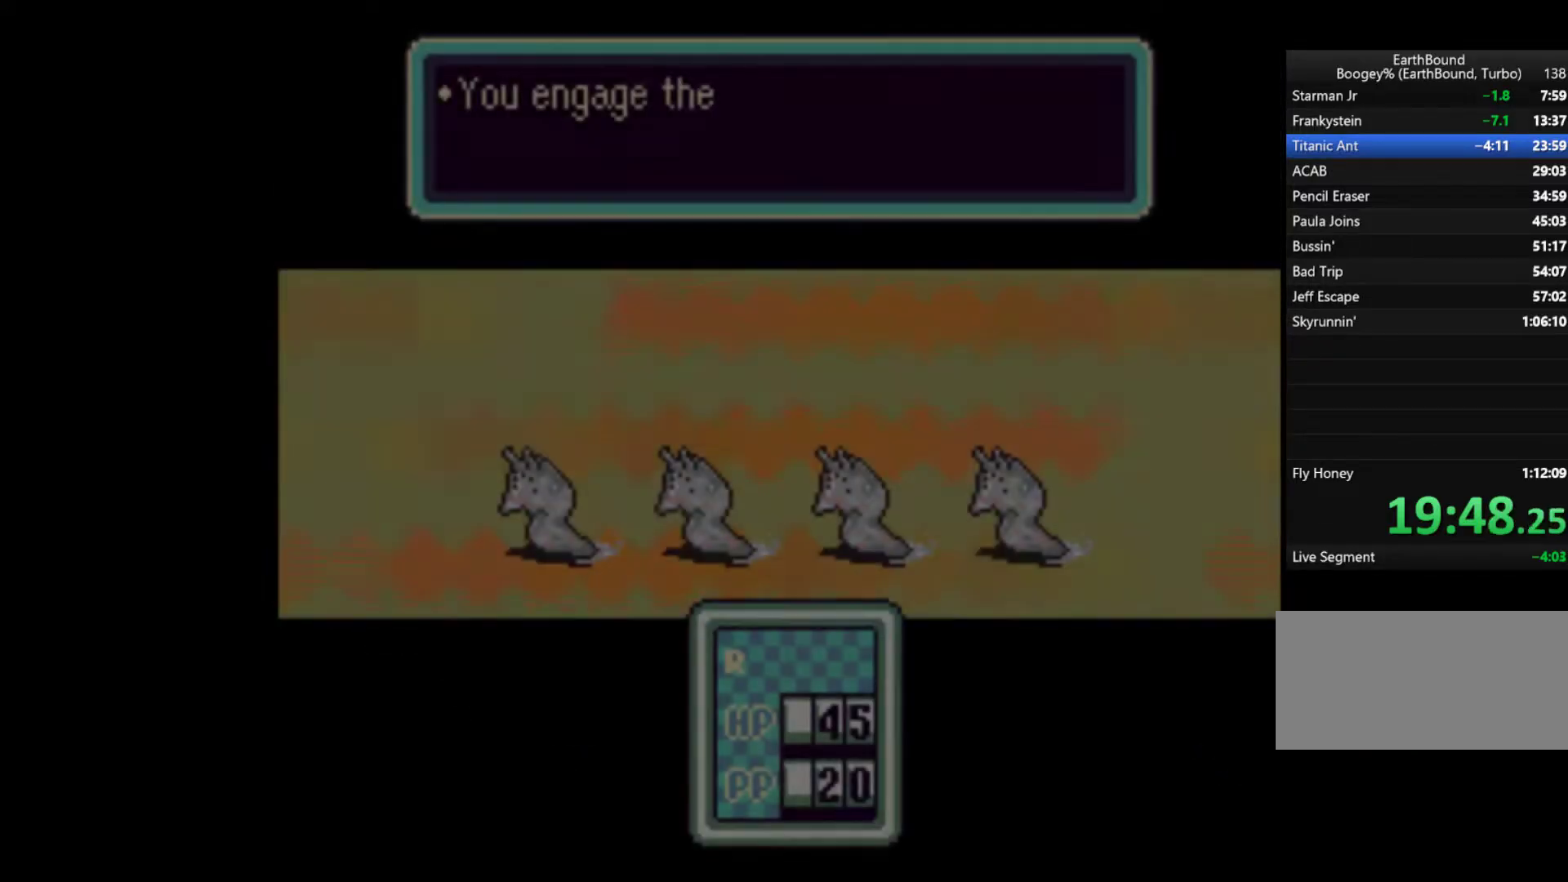
{"buttons": [], "events": [[50, "A", "up"], [117, "A", "down"], [183, "A", "up"], [250, "A", "down"], [317, "A", "up"], [383, "A", "down"], [483, "A", "up"]]}
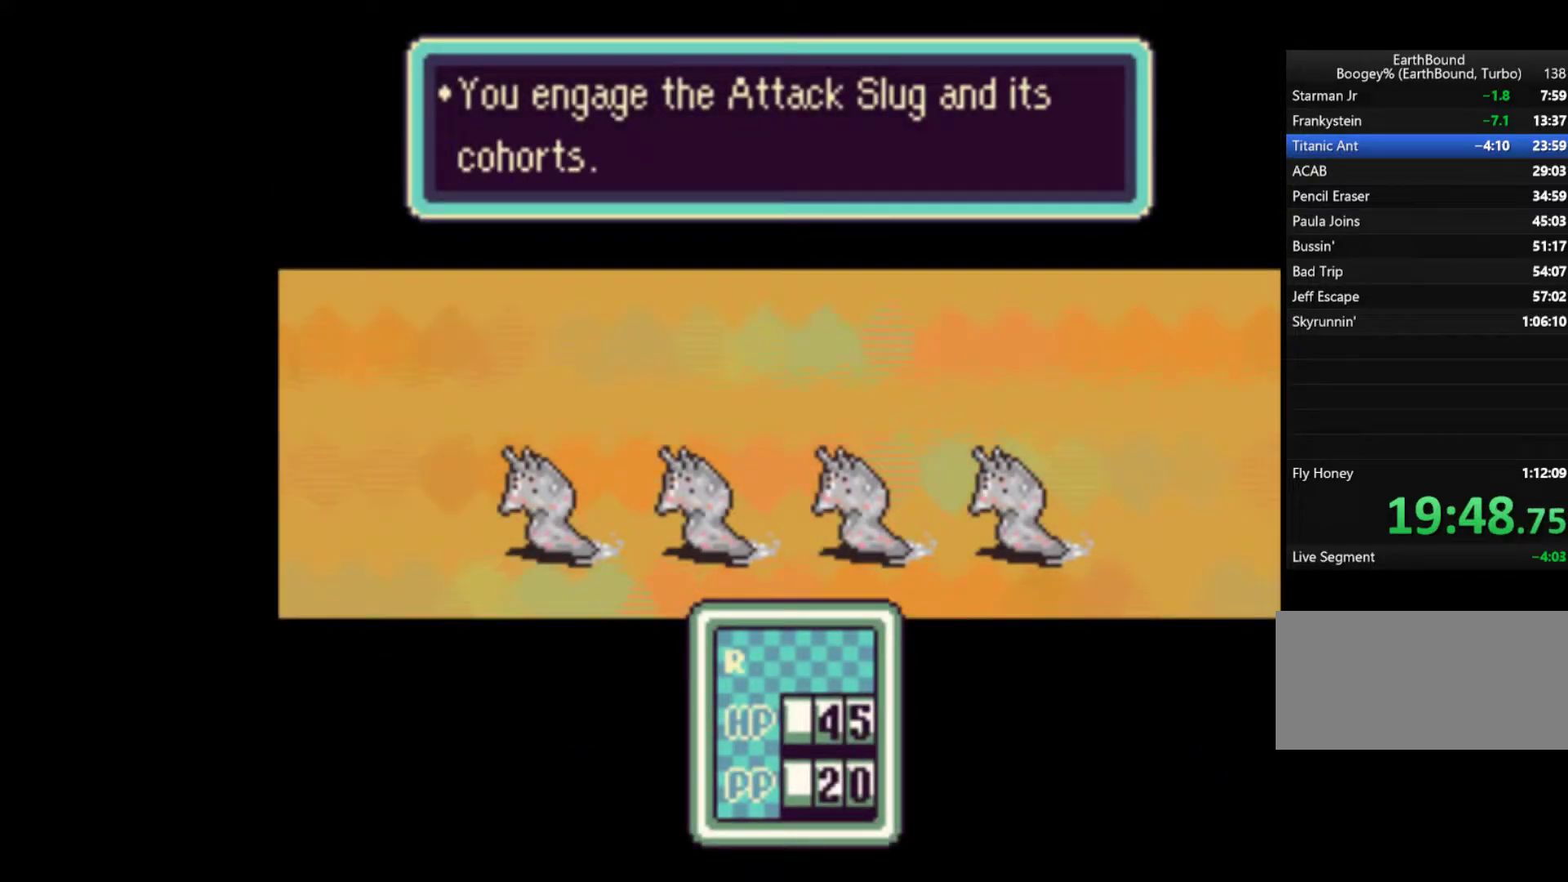
{"buttons": ["A"], "events": [[150, "A", "down"], [250, "A", "up"], [350, "DPAD_LEFT", "down"], [450, "A", "down"], [450, "DPAD_LEFT", "up"]]}
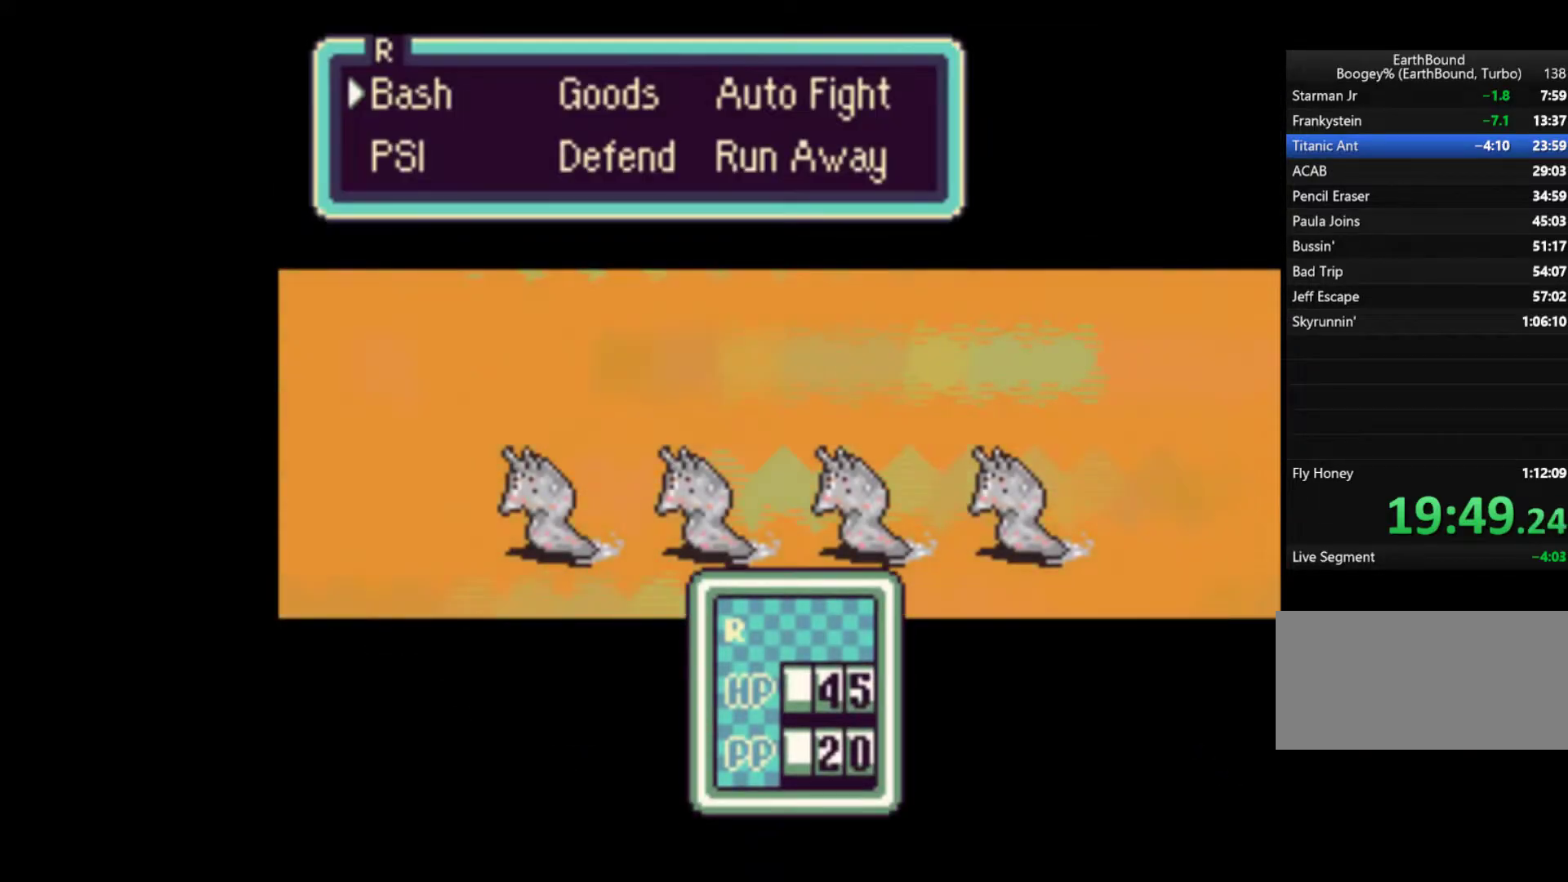
{"buttons": [], "events": [[17, "A", "up"], [83, "A", "down"], [117, "A", "up"], [417, "A", "down"], [450, "A", "up"]]}
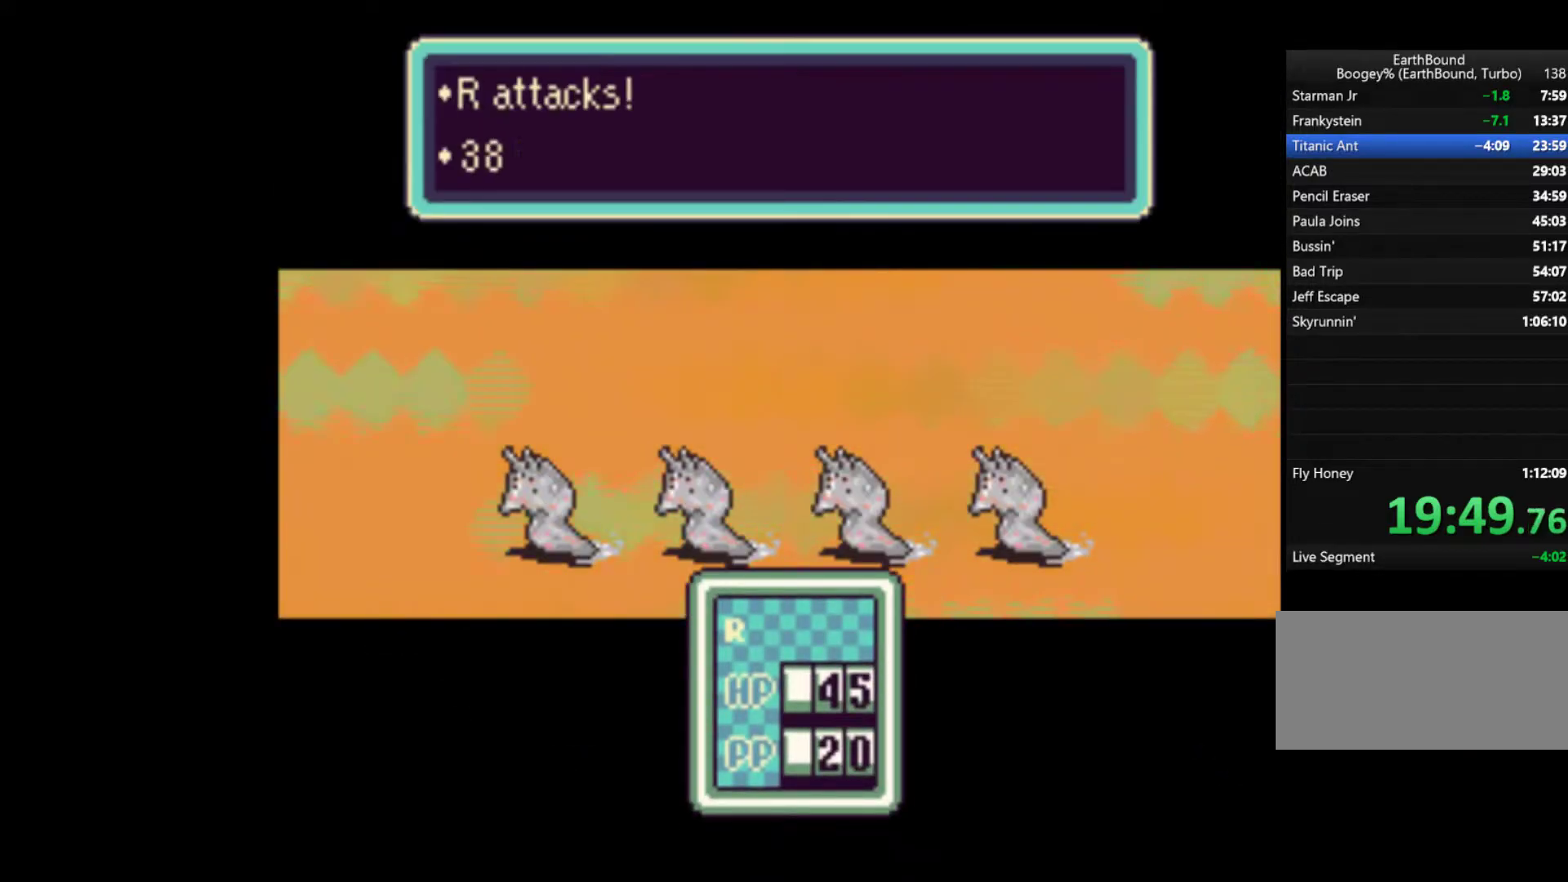
{"buttons": [], "events": [[17, "A", "down"], [83, "A", "up"], [117, "A", "down"], [217, "A", "up"], [283, "A", "down"], [350, "A", "up"], [383, "A", "down"], [450, "A", "up"]]}
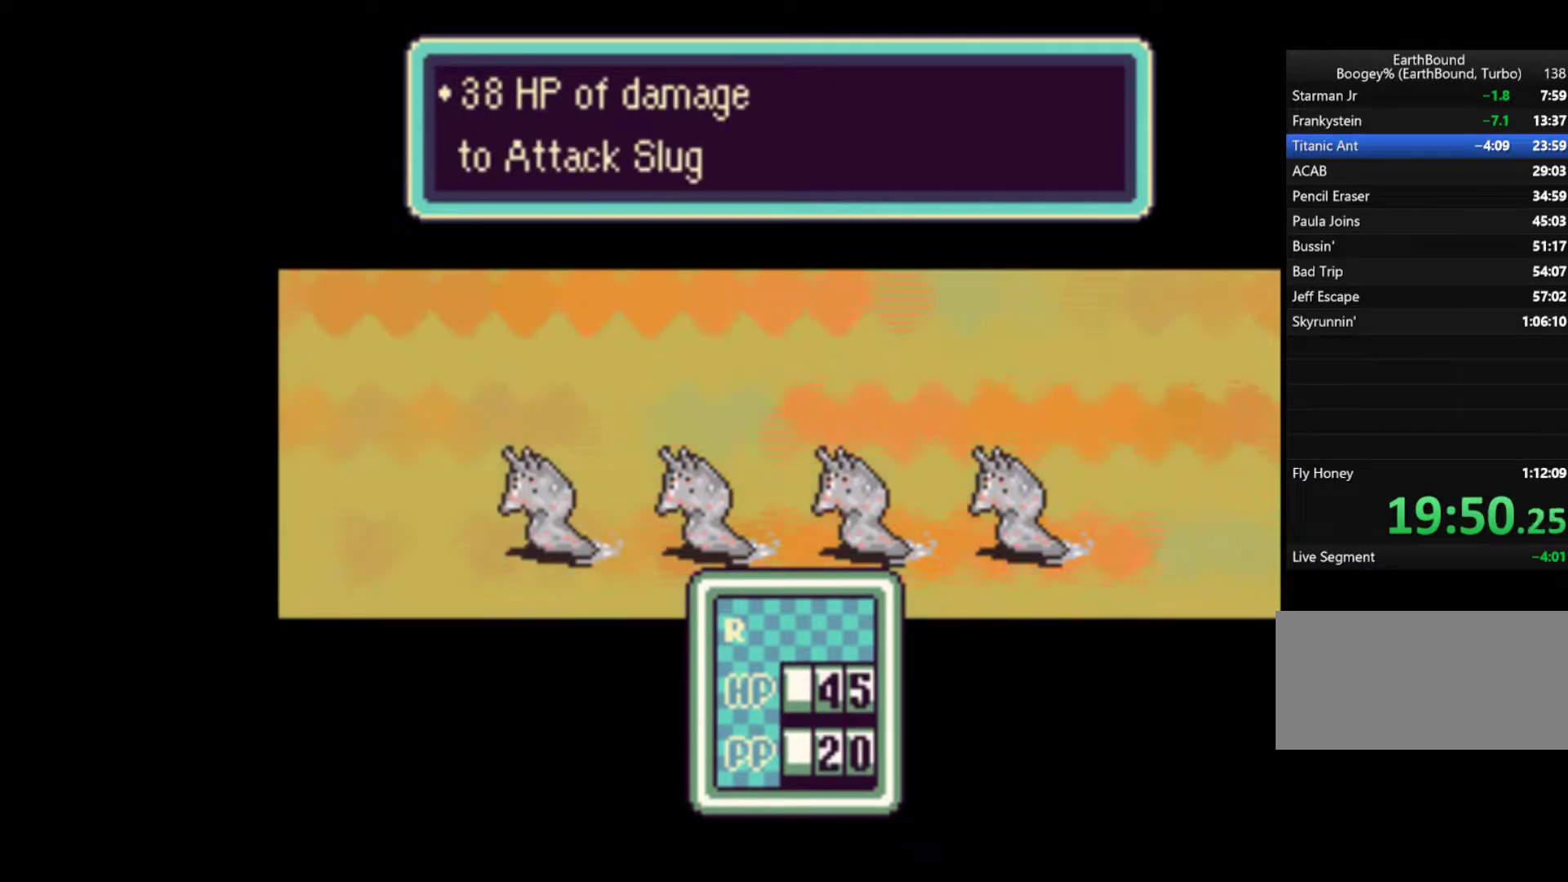
{"buttons": [], "events": [[17, "A", "down"], [83, "A", "up"], [150, "A", "down"], [217, "A", "up"], [283, "A", "down"], [350, "A", "up"], [417, "A", "down"], [483, "A", "up"]]}
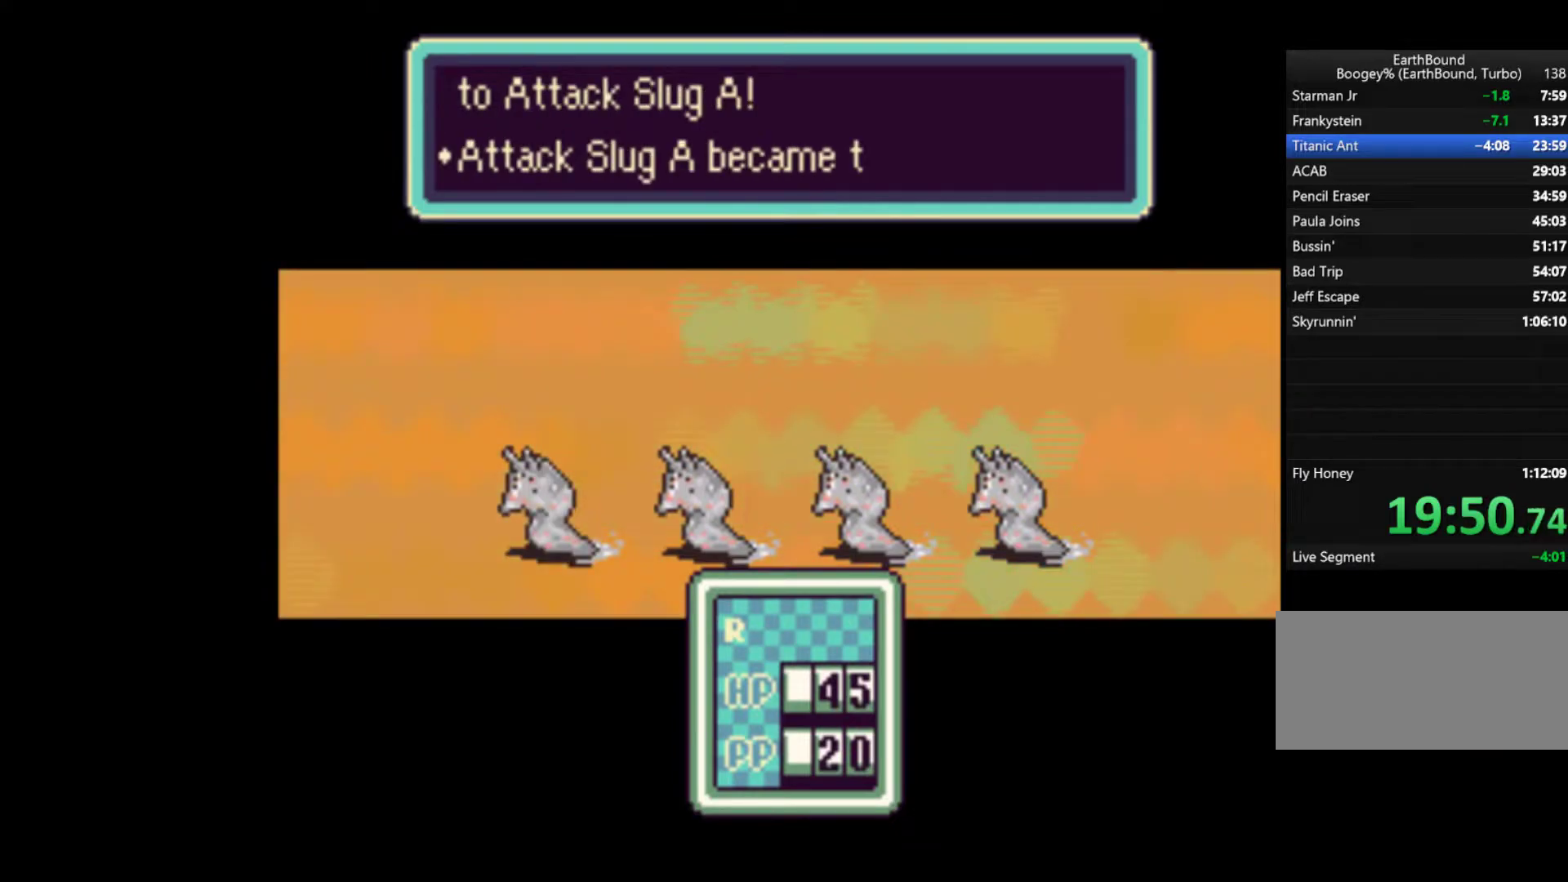
{"buttons": [], "events": [[83, "A", "down"], [150, "A", "up"], [217, "A", "down"], [283, "A", "up"], [350, "A", "down"], [417, "A", "up"]]}
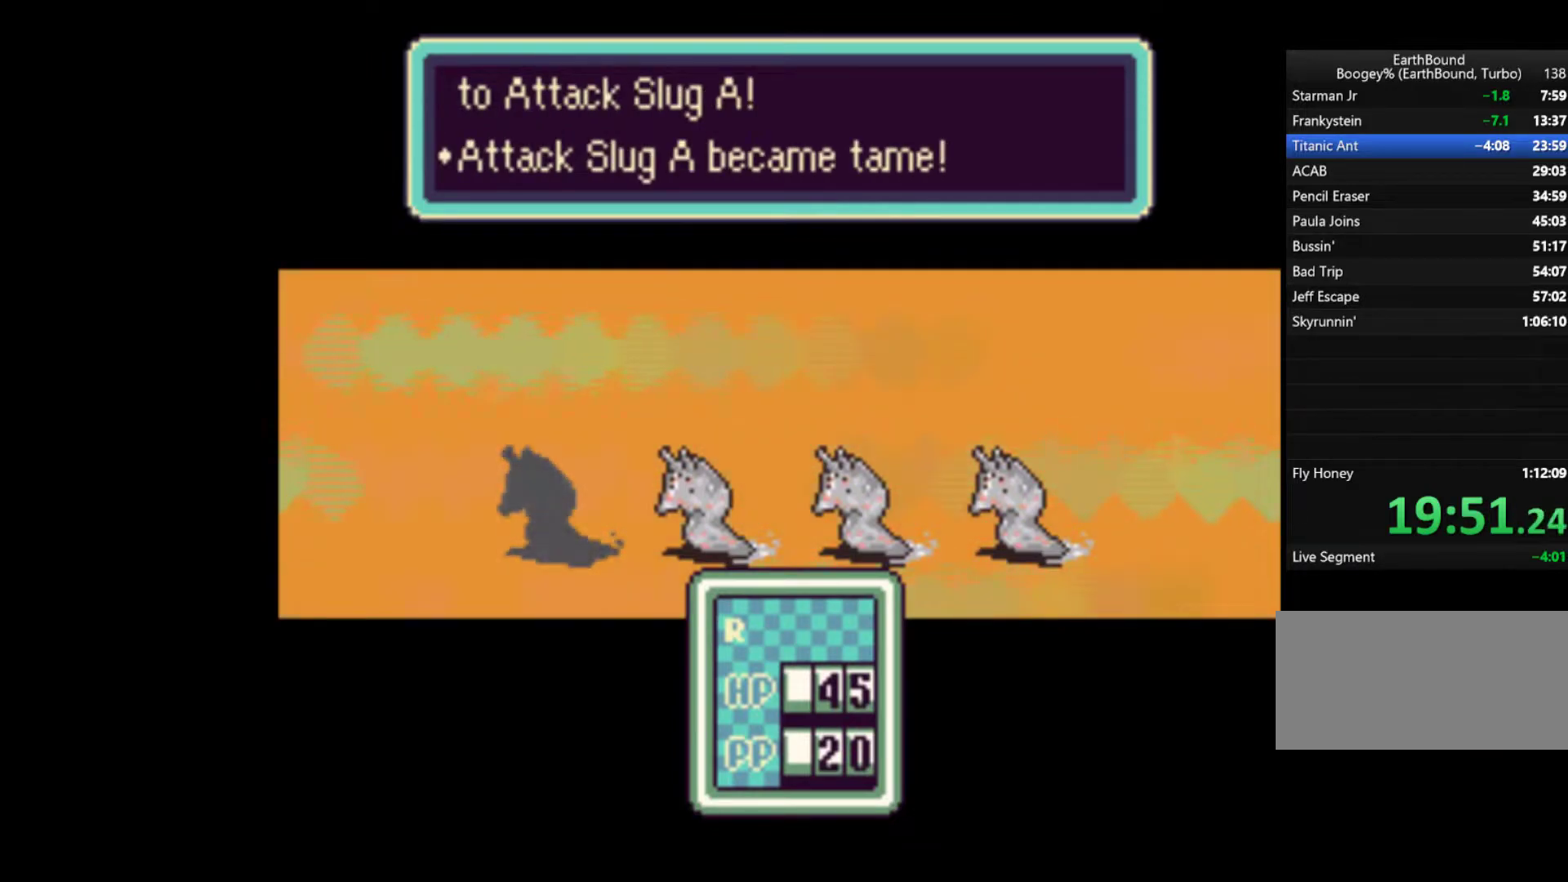
{"buttons": ["A"], "events": [[17, "A", "down"], [50, "A", "up"], [150, "A", "down"], [217, "A", "up"], [283, "A", "down"], [350, "A", "up"], [450, "A", "down"]]}
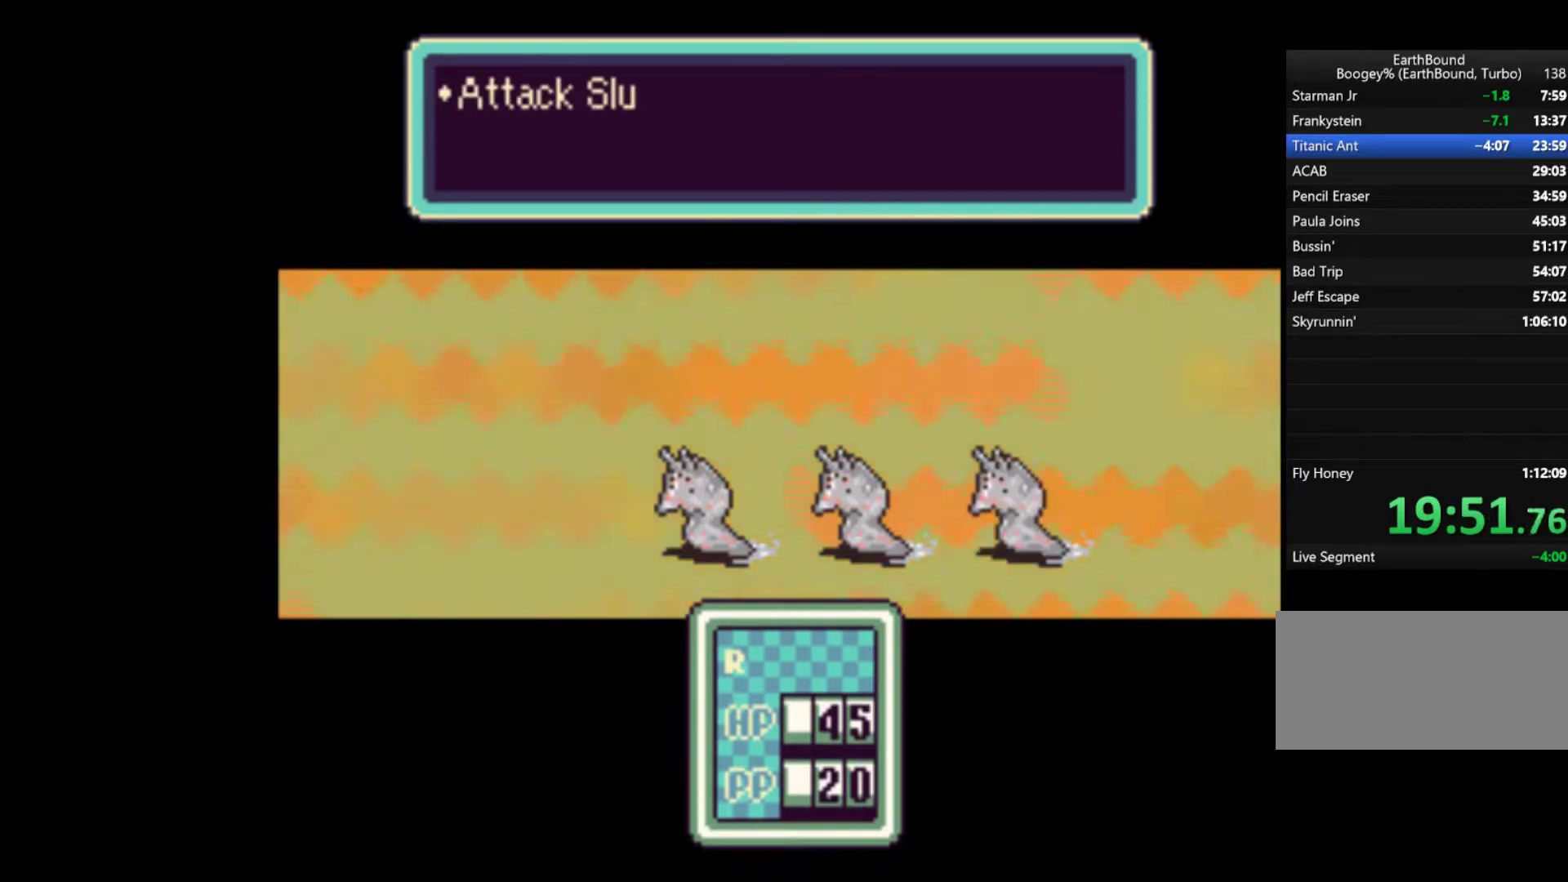
{"buttons": [], "events": [[17, "A", "up"], [83, "A", "down"], [150, "A", "up"], [250, "A", "down"], [283, "A", "up"], [383, "A", "down"], [450, "A", "up"]]}
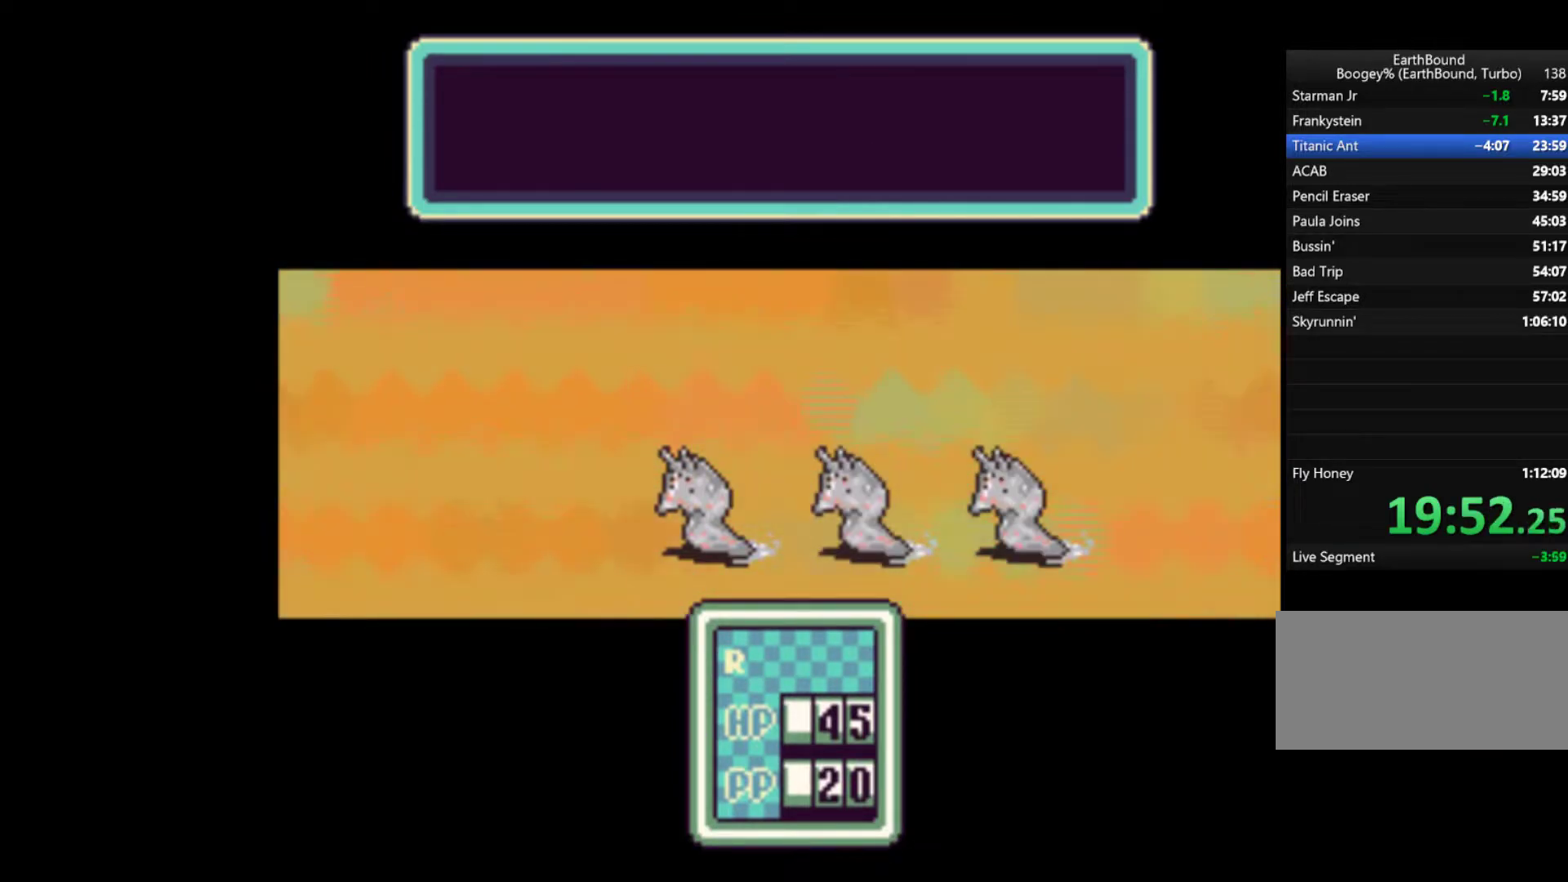
{"buttons": ["A"], "events": [[17, "A", "down"], [83, "A", "up"], [183, "A", "down"], [217, "A", "up"], [317, "A", "down"], [350, "A", "up"], [450, "A", "down"]]}
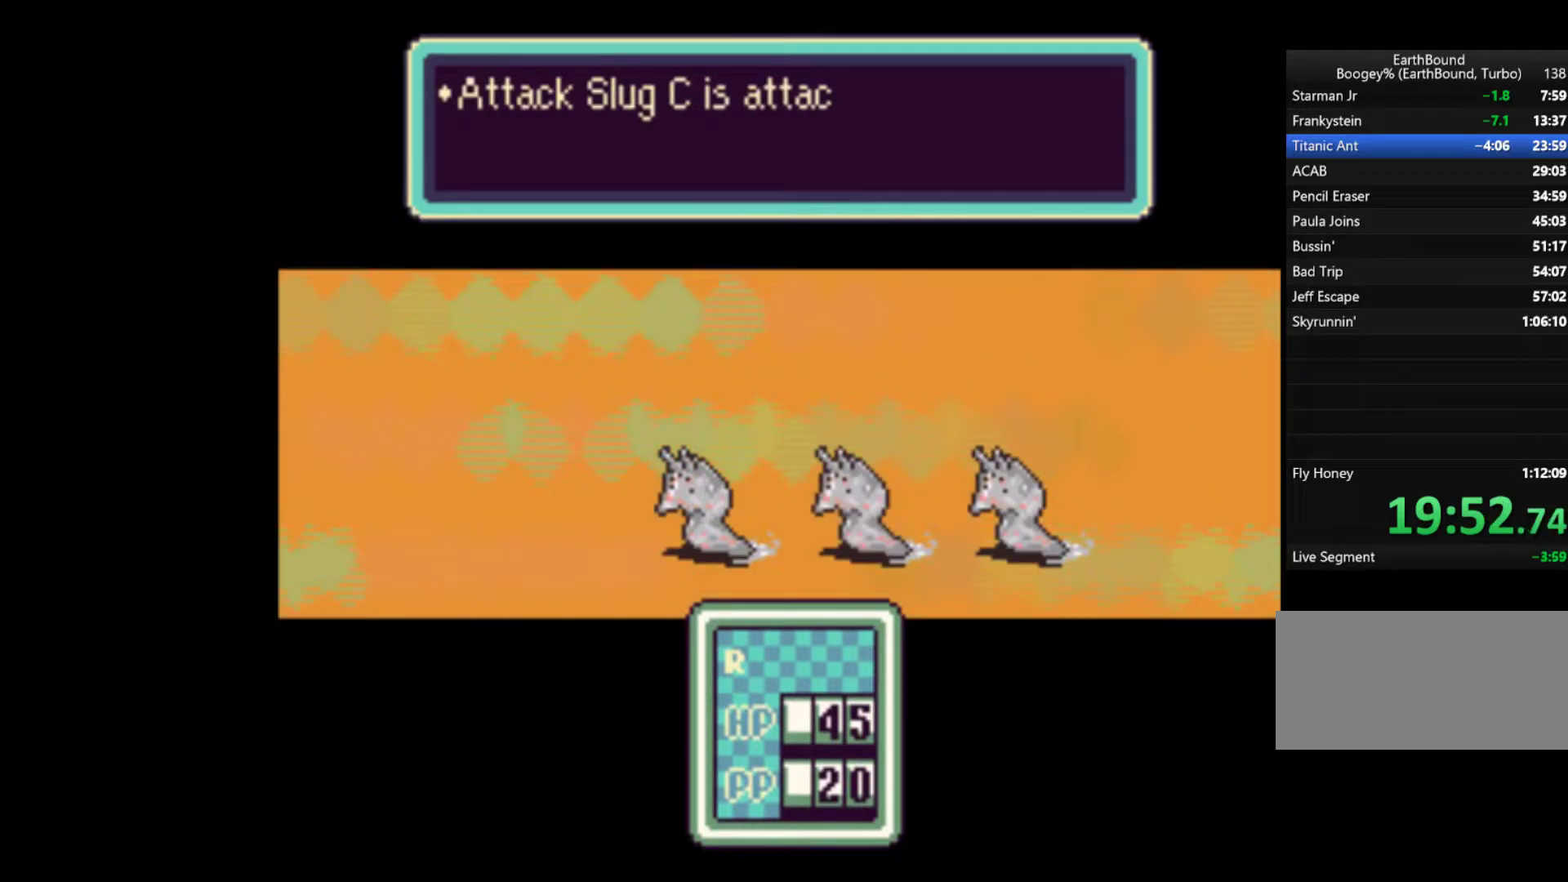
{"buttons": [], "events": [[17, "A", "up"], [117, "A", "down"], [150, "A", "up"], [250, "A", "down"], [283, "A", "up"], [383, "A", "down"], [417, "A", "up"]]}
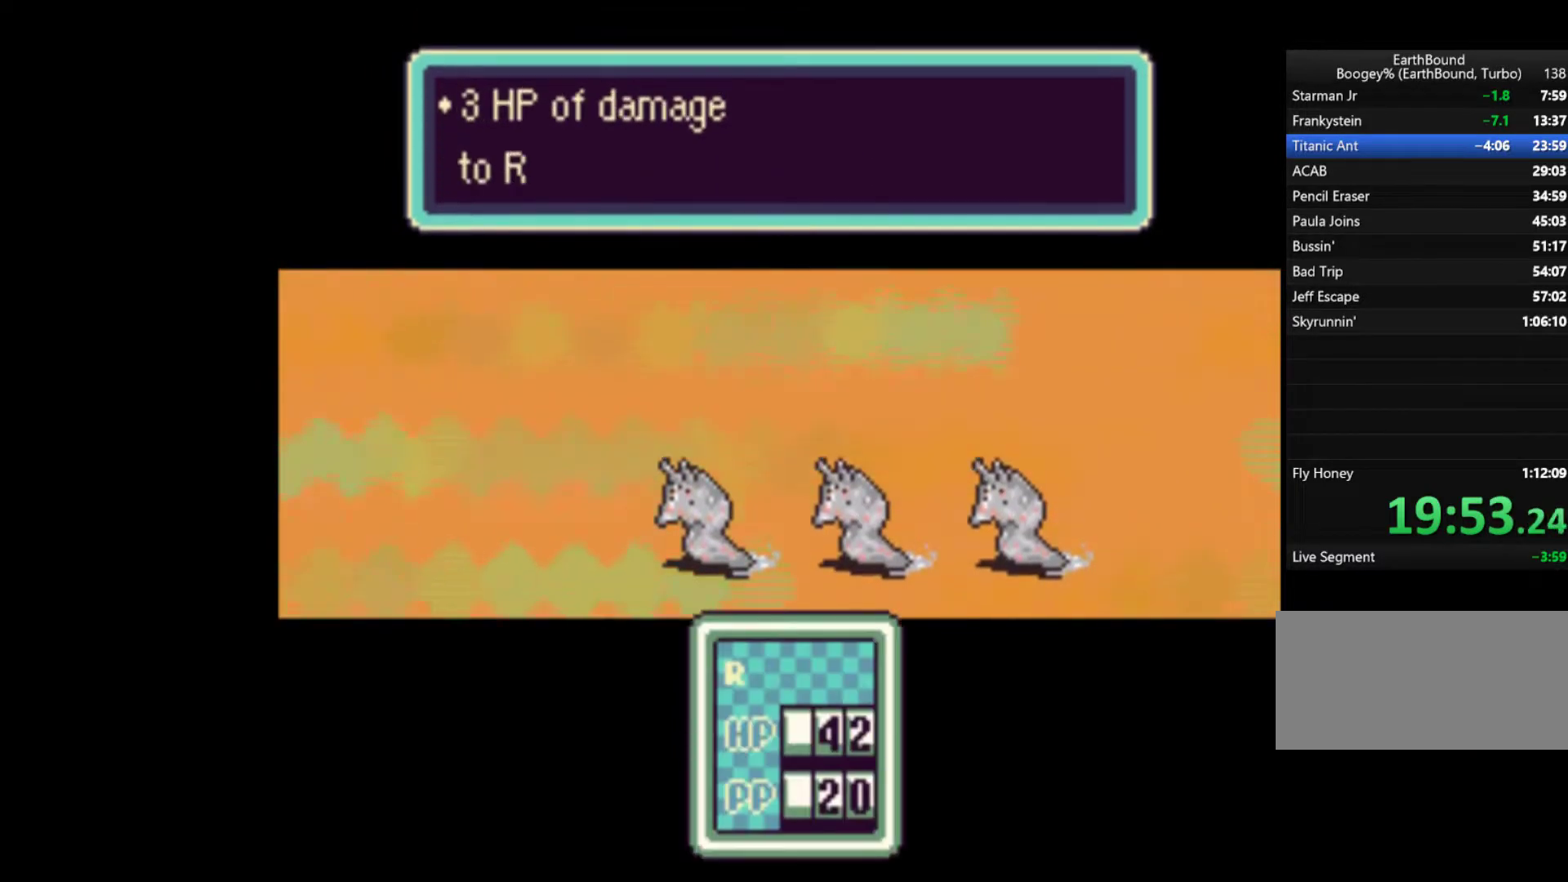
{"buttons": ["A"], "events": [[17, "A", "down"], [83, "A", "up"], [150, "A", "down"], [217, "A", "up"], [317, "A", "down"], [383, "A", "up"], [450, "A", "down"]]}
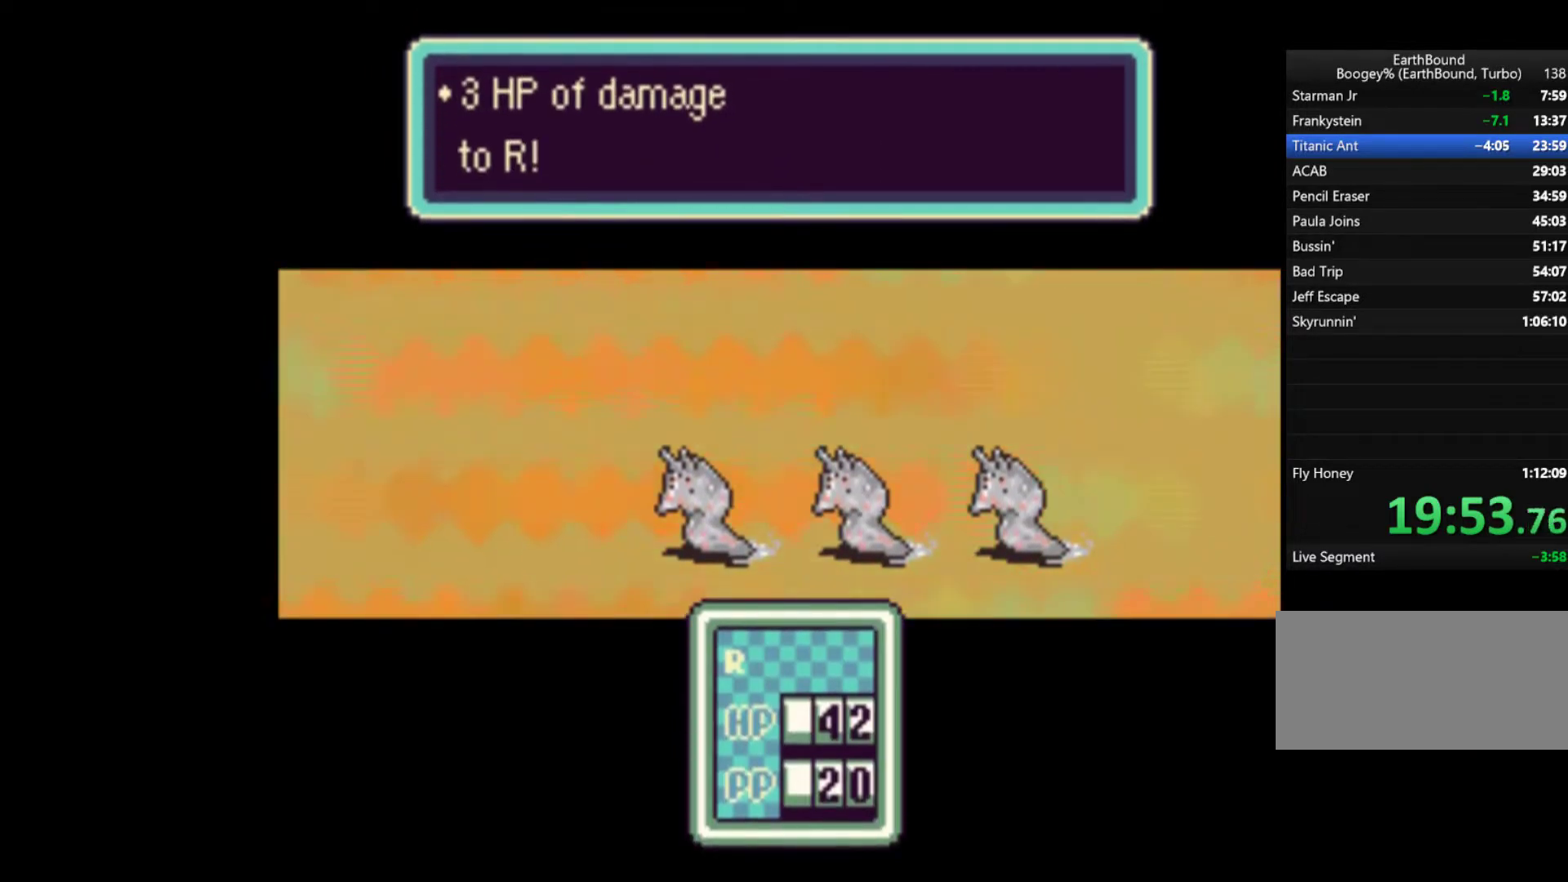
{"buttons": [], "events": [[17, "A", "up"], [83, "A", "down"], [150, "A", "up"], [250, "A", "down"], [317, "A", "up"], [383, "A", "down"], [450, "A", "up"]]}
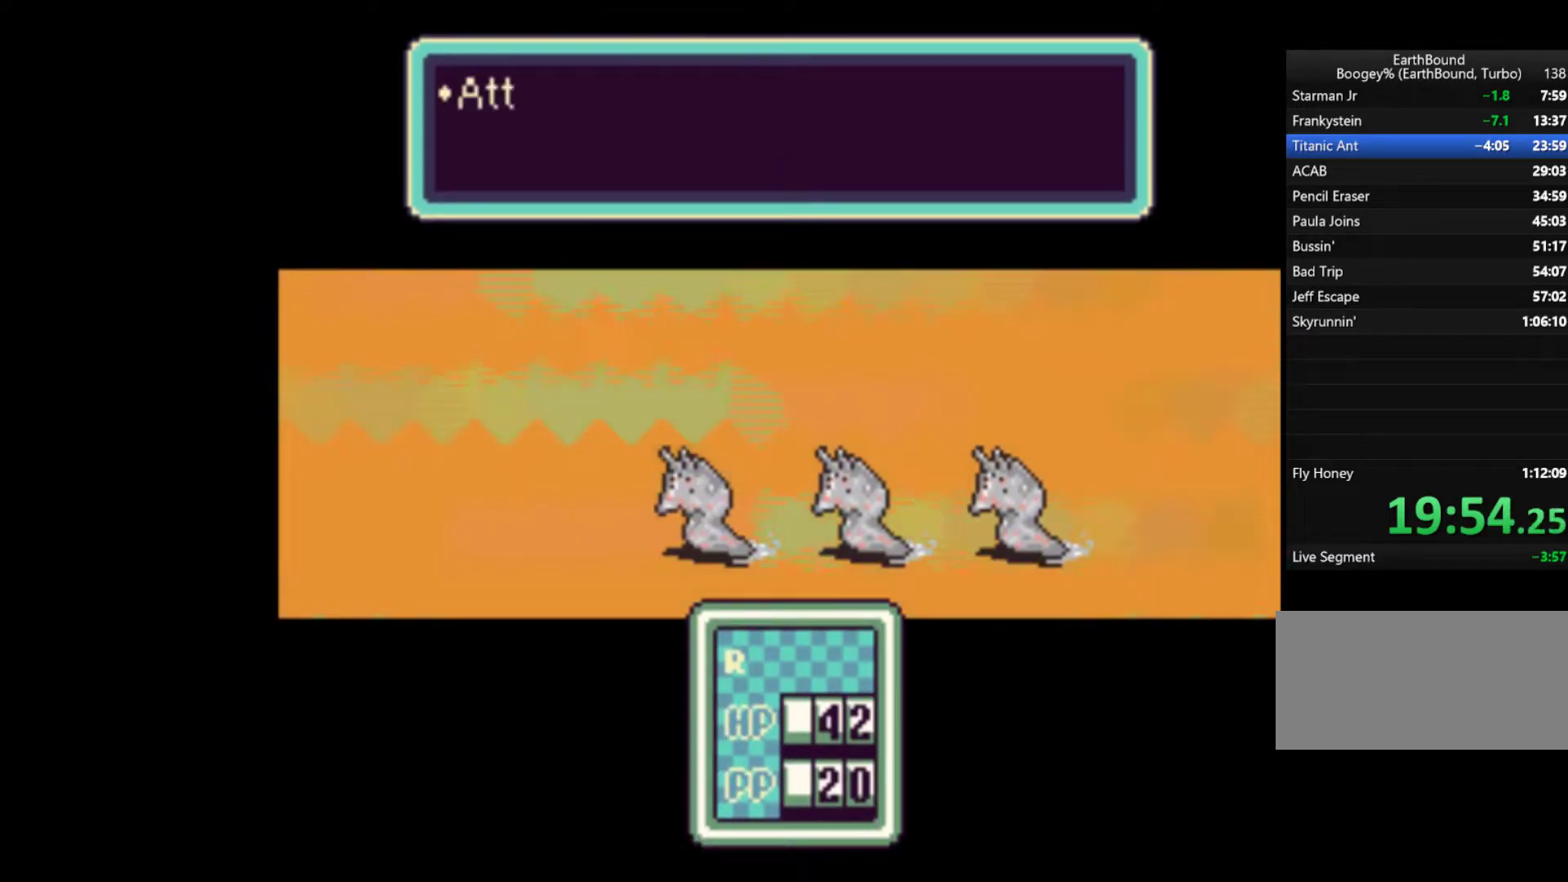
{"buttons": ["A"], "events": [[50, "A", "down"], [83, "A", "up"], [183, "A", "down"], [250, "A", "up"], [317, "A", "down"], [383, "A", "up"], [450, "A", "down"]]}
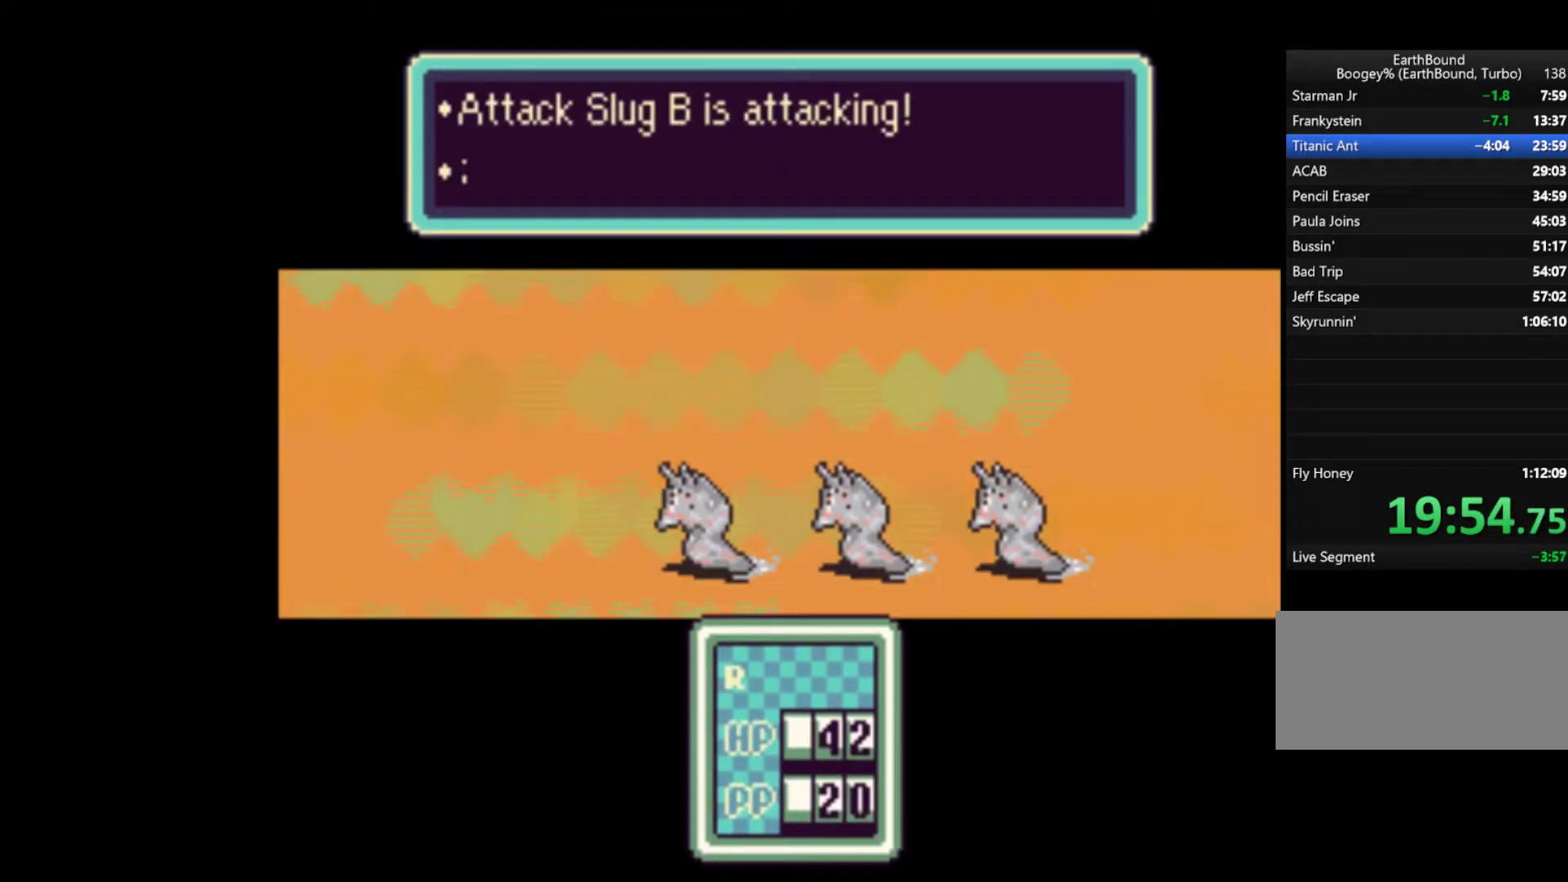
{"buttons": ["A"], "events": [[17, "A", "up"], [83, "A", "down"], [150, "A", "up"], [217, "A", "down"], [283, "A", "up"], [350, "A", "down"], [417, "A", "up"], [483, "A", "down"]]}
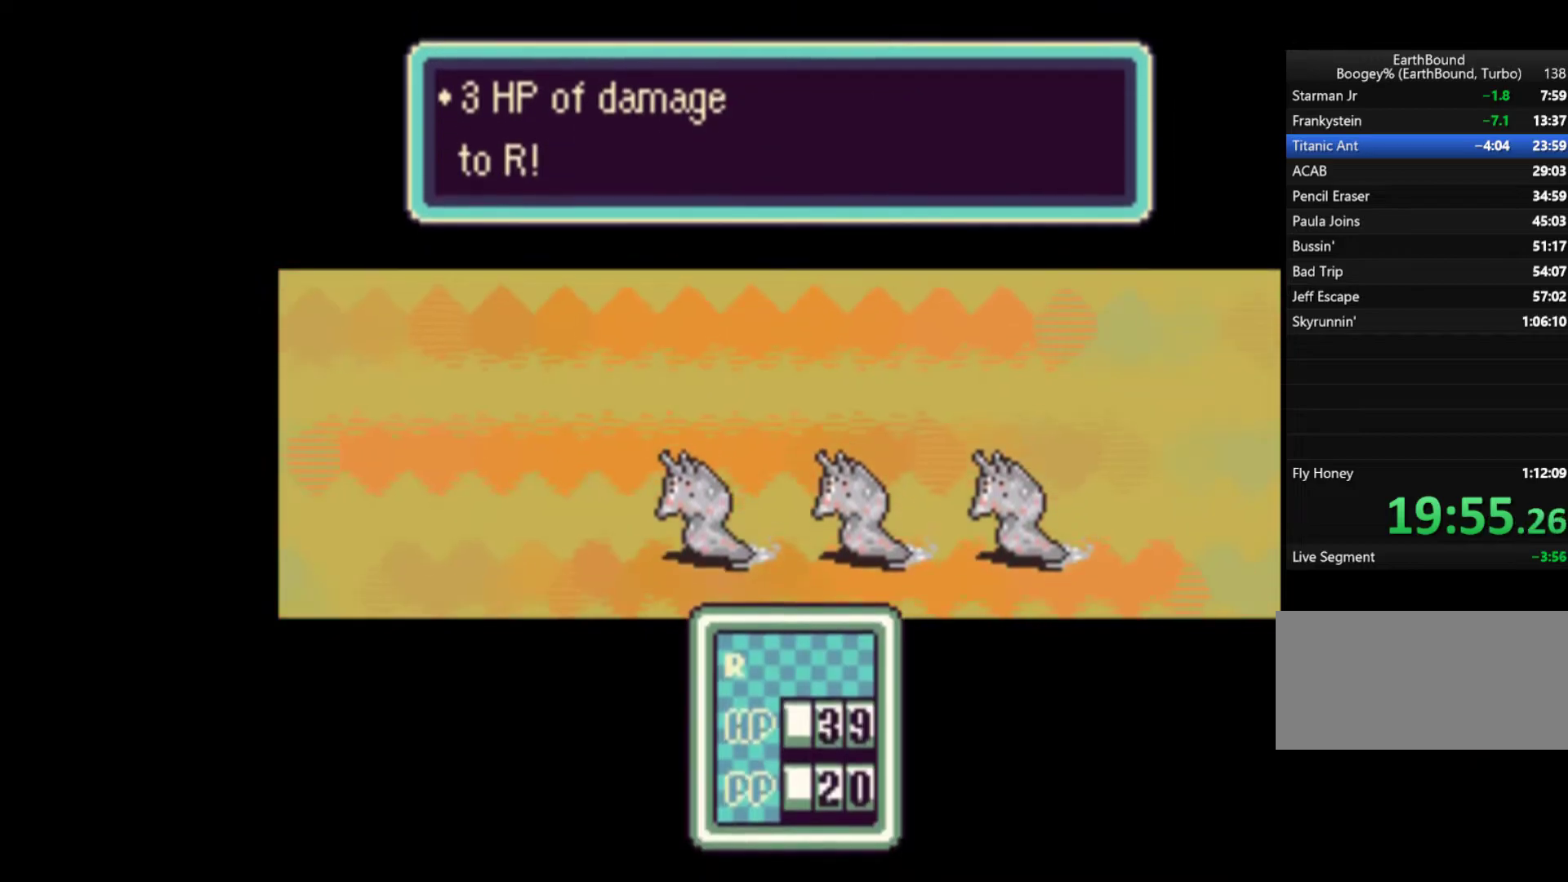
{"buttons": [], "events": [[50, "A", "up"], [117, "A", "down"], [217, "A", "up"], [250, "A", "down"], [317, "A", "up"], [383, "A", "down"], [483, "A", "up"]]}
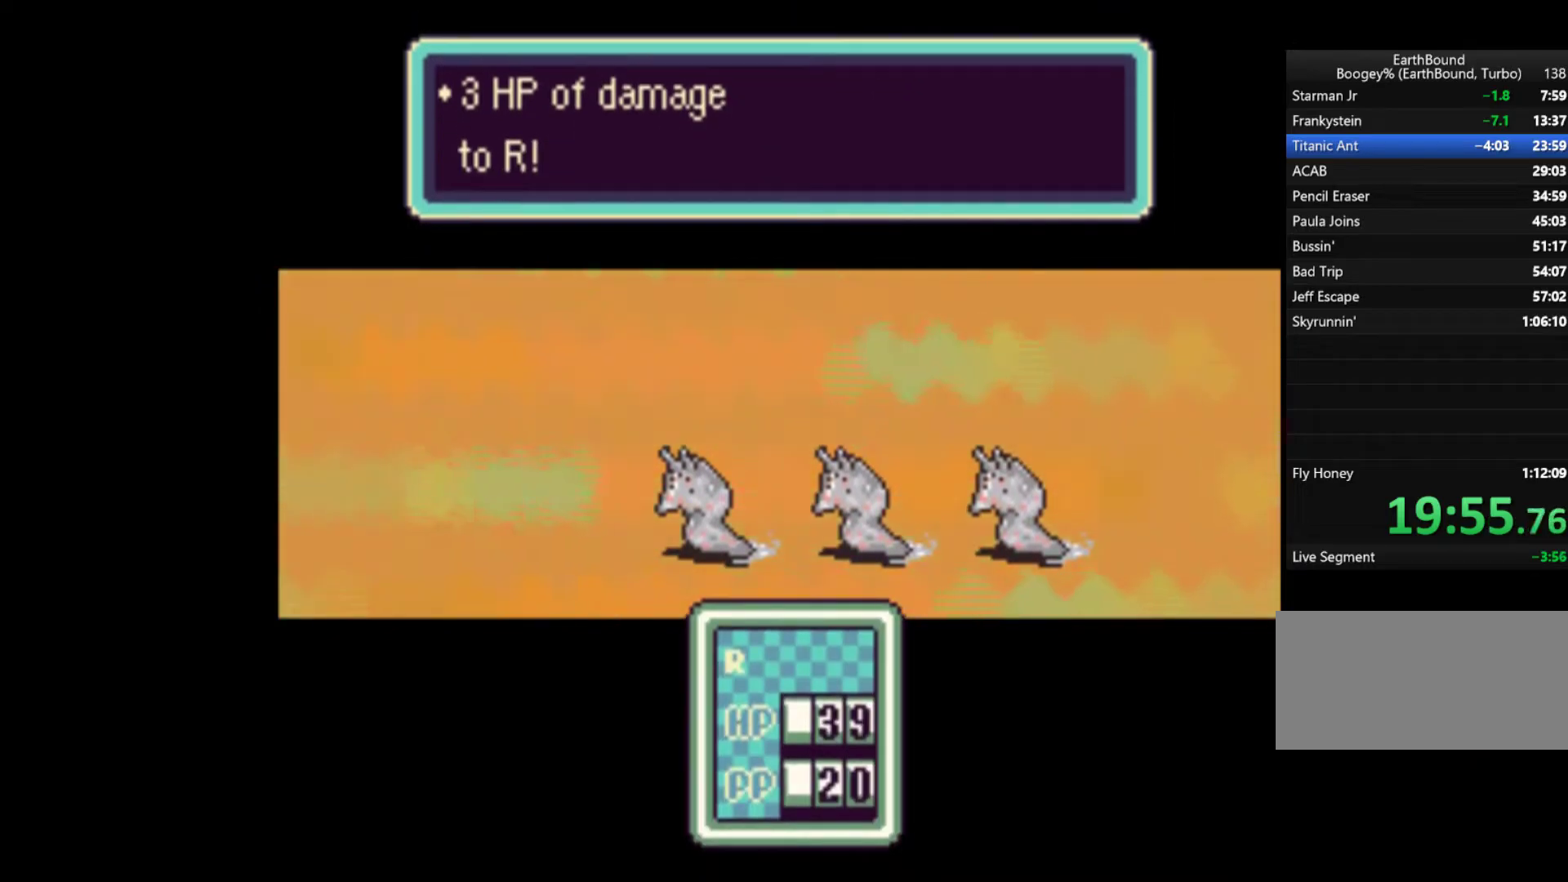
{"buttons": [], "events": [[17, "A", "down"], [117, "A", "up"]]}
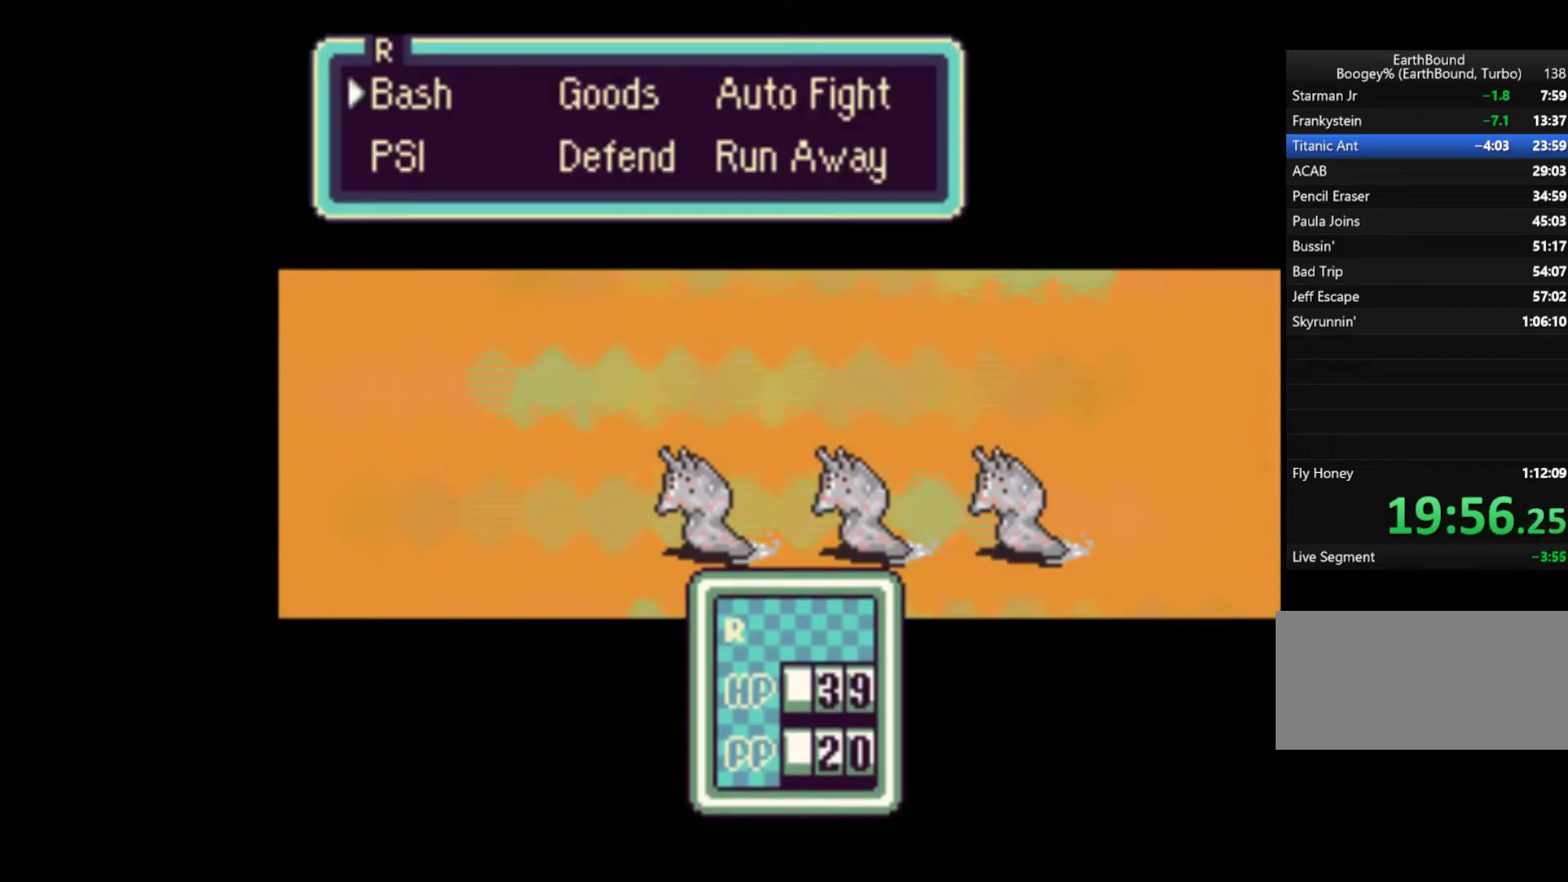
{"buttons": ["A"], "events": [[17, "DPAD_LEFT", "down"], [83, "A", "down"], [83, "DPAD_LEFT", "up"], [183, "A", "up"], [250, "A", "down"], [283, "A", "up"], [350, "A", "down"], [417, "A", "up"], [483, "A", "down"]]}
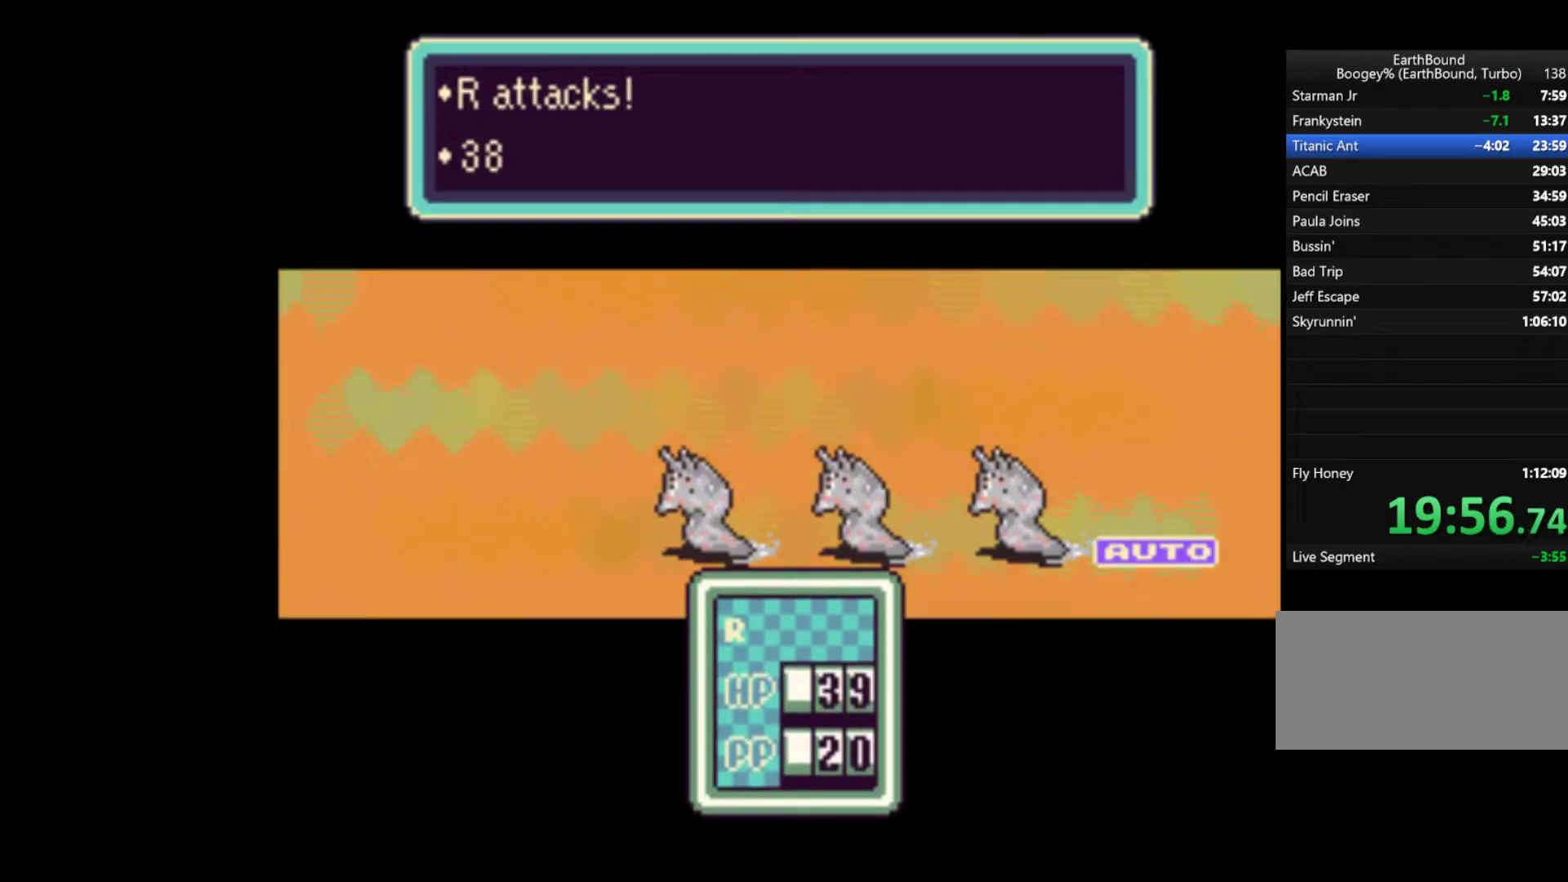
{"buttons": ["A"], "events": [[17, "A", "up"], [117, "A", "down"], [183, "A", "up"], [217, "A", "down"], [283, "A", "up"], [350, "A", "down"], [383, "A", "up"], [483, "A", "down"]]}
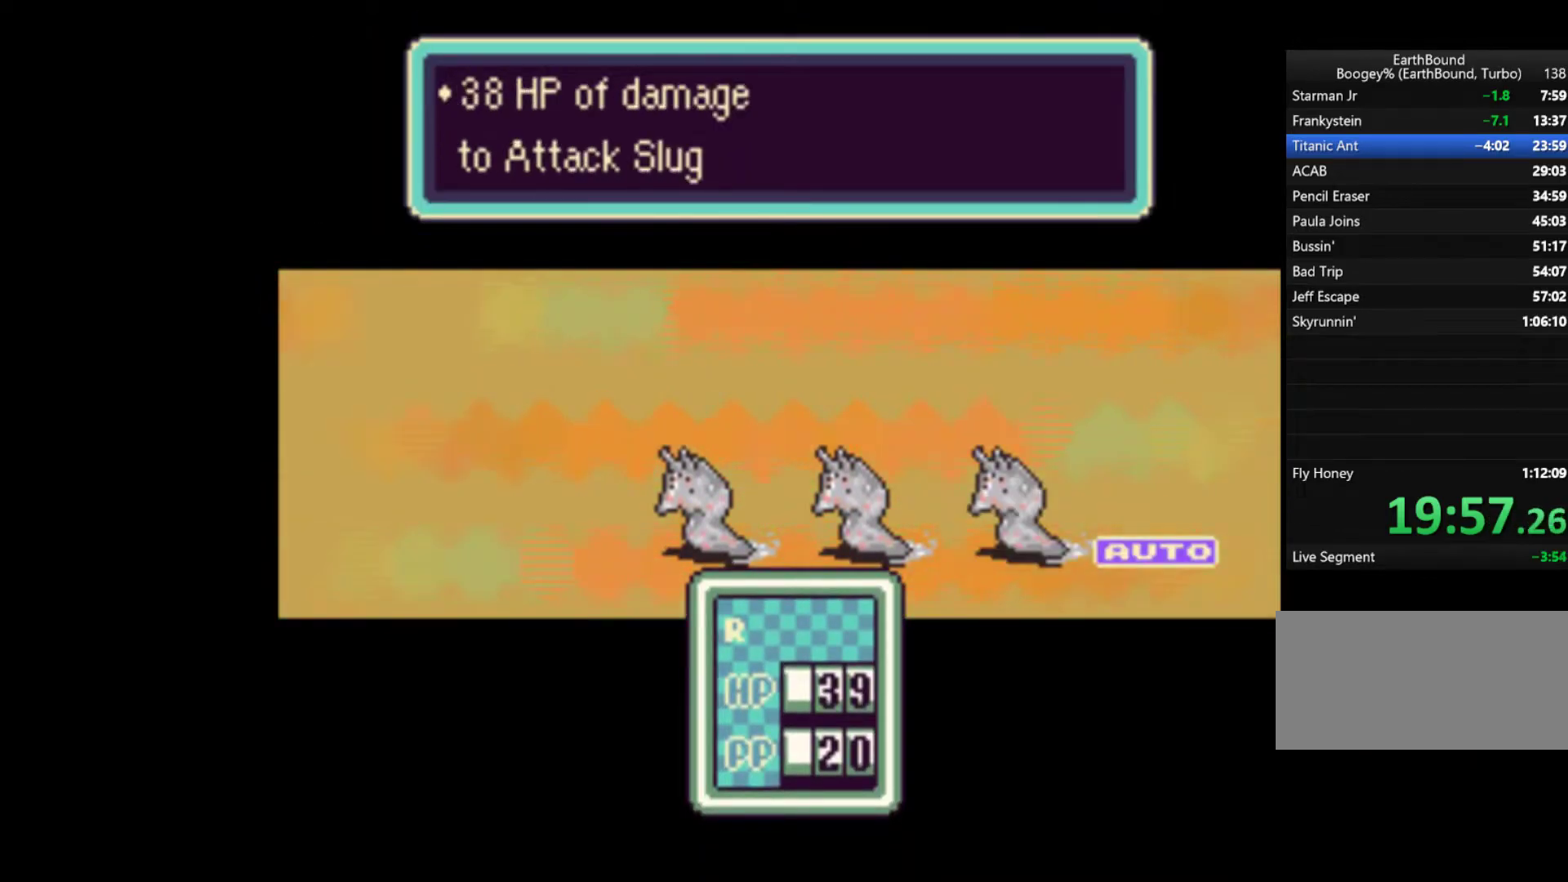
{"buttons": [], "events": [[50, "A", "up"], [117, "A", "down"], [183, "A", "up"], [250, "A", "down"], [317, "A", "up"], [383, "A", "down"], [450, "A", "up"]]}
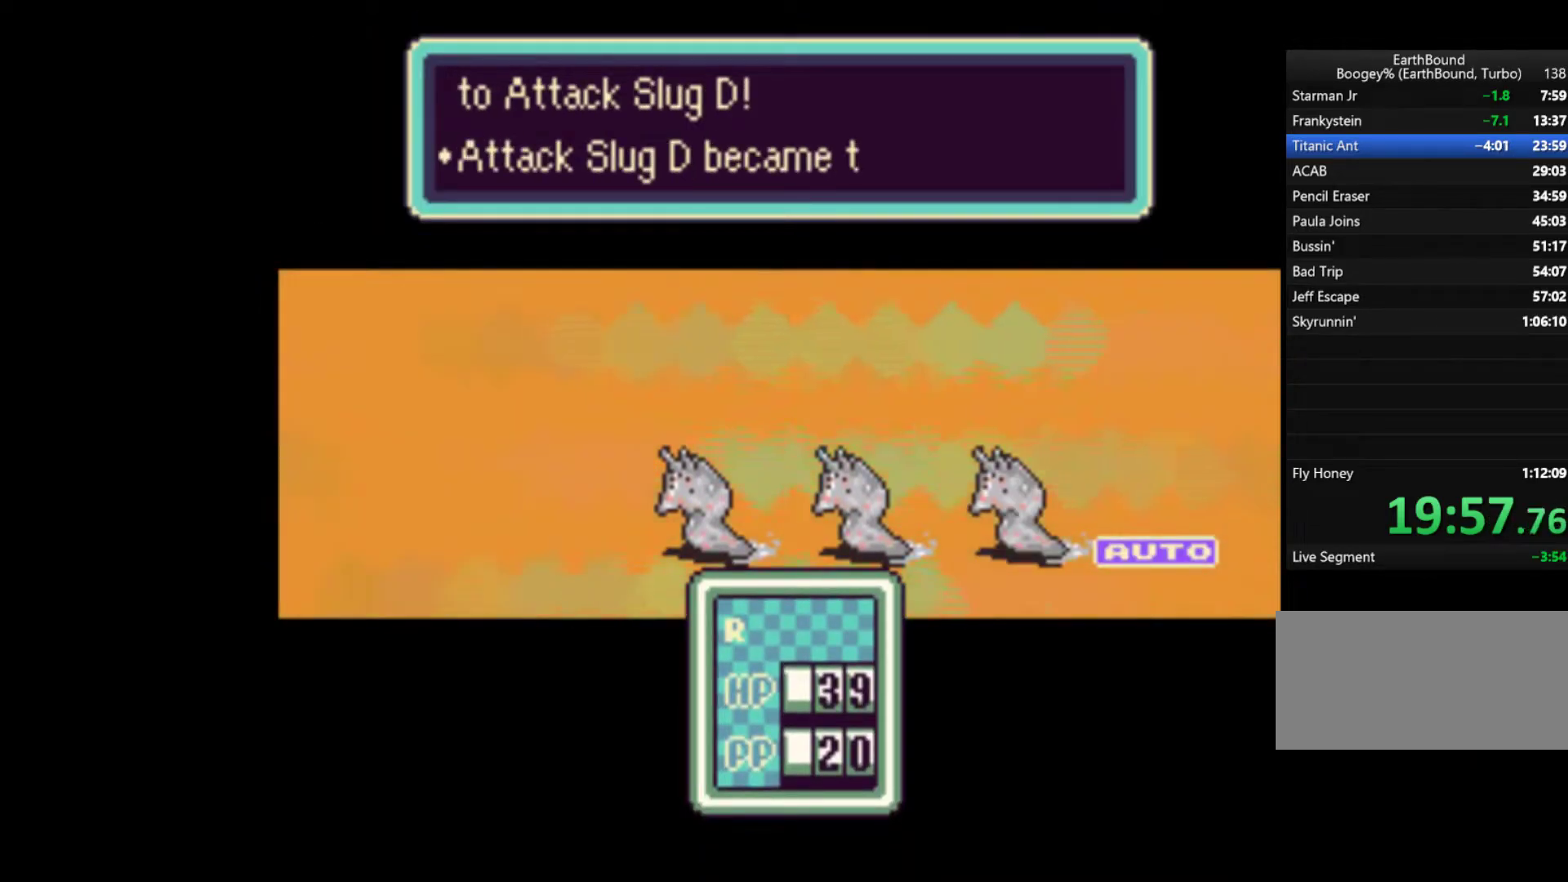
{"buttons": ["A"], "events": [[17, "A", "down"], [83, "A", "up"], [183, "A", "down"], [217, "A", "up"], [317, "A", "down"]]}
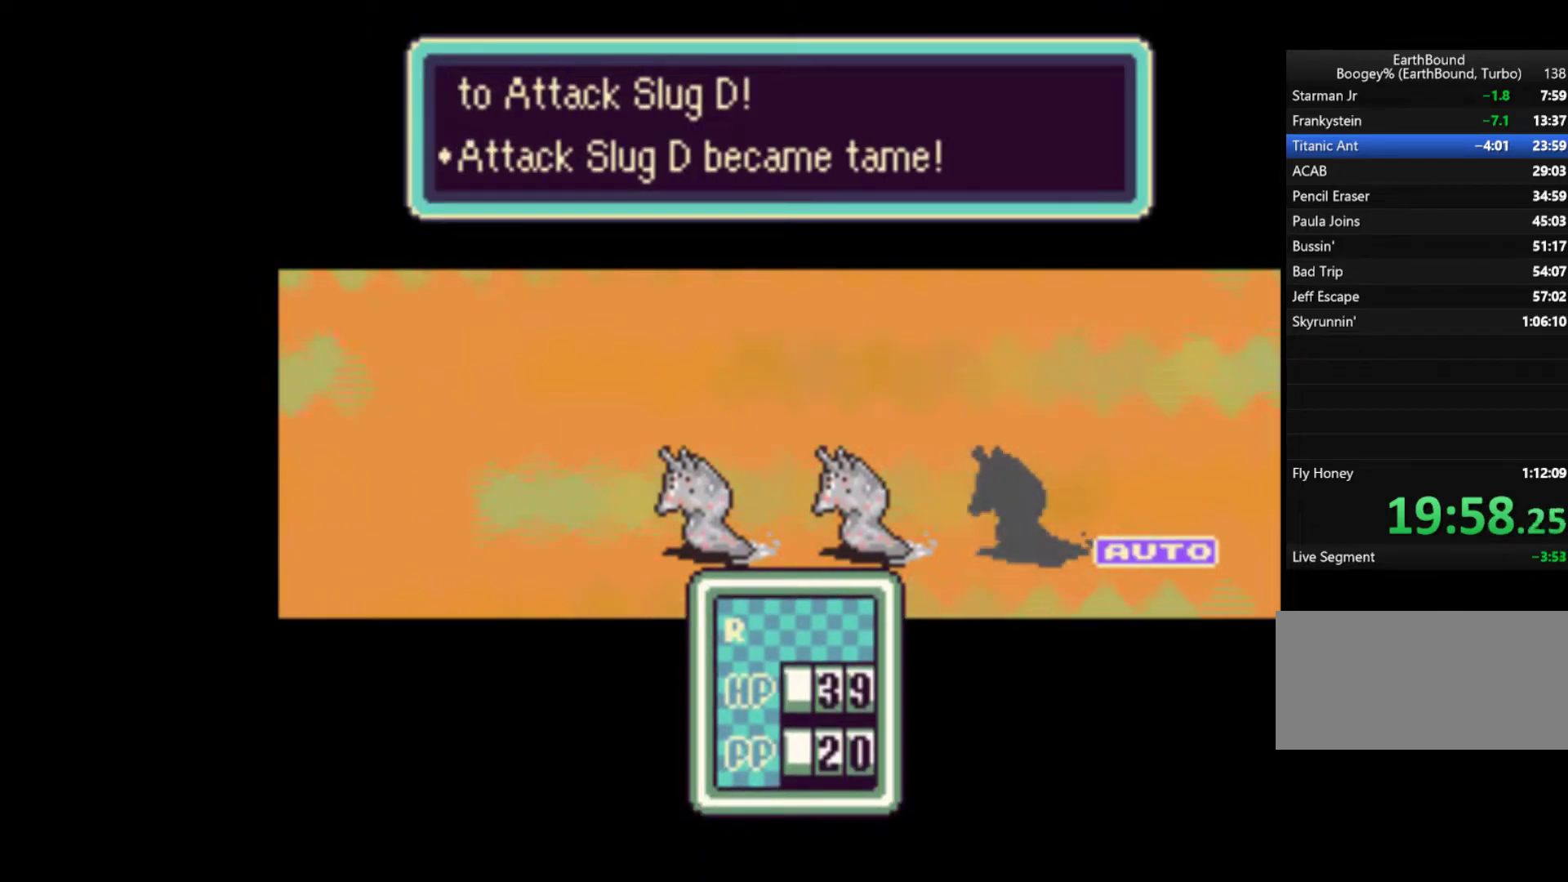
{"buttons": [], "events": [[150, "A", "up"], [217, "A", "down"], [283, "A", "up"], [383, "A", "down"], [450, "A", "up"]]}